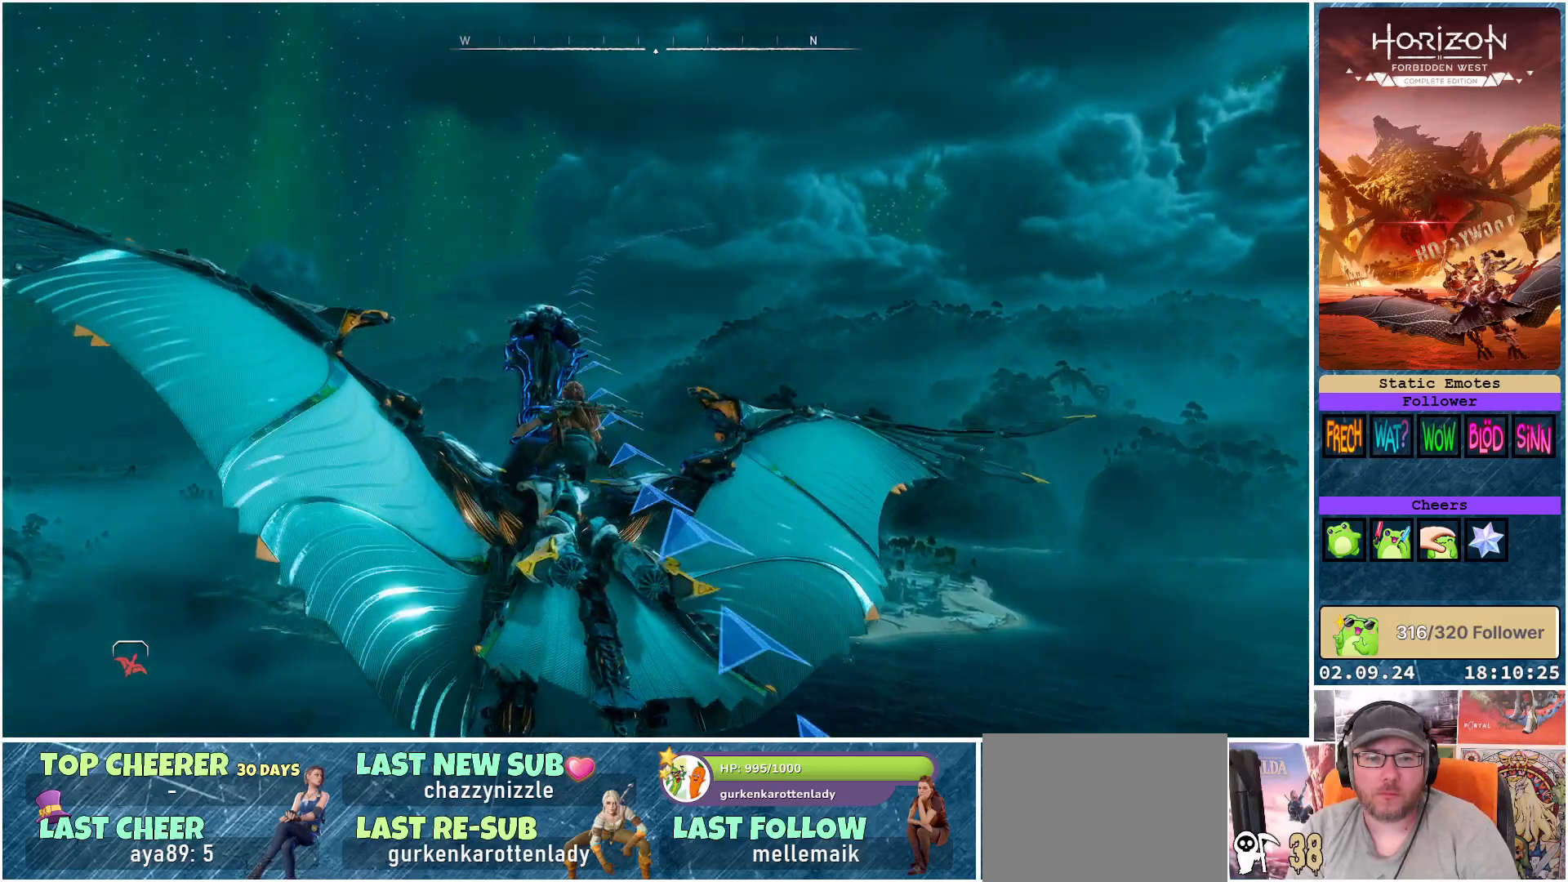
Gameplay with a controller (Xbox layout); each line is a JSON object with the inputs held at the frame after it. "events" lists button and stick changes between this image and that frame as [ms after this image, input, new state], when the widget could be followed in between.
{"buttons": [], "left_stick": "down-right", "right_stick": "center", "events": [[17, "left_stick", "down"], [483, "left_stick", "down-right"]]}
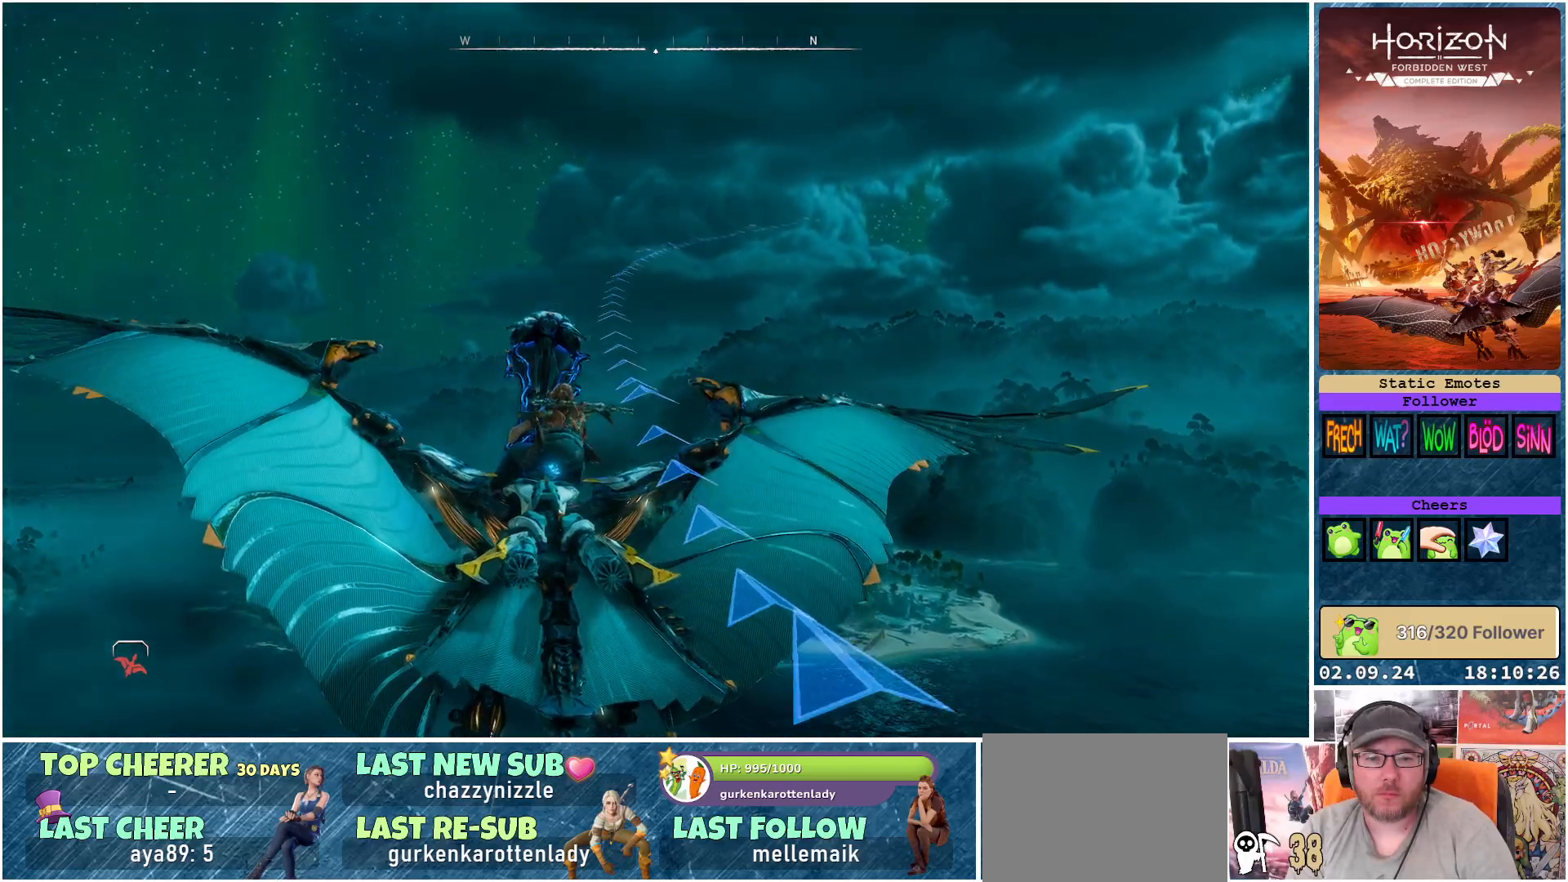
{"buttons": [], "left_stick": "down", "right_stick": "center", "events": [[483, "left_stick", "down"]]}
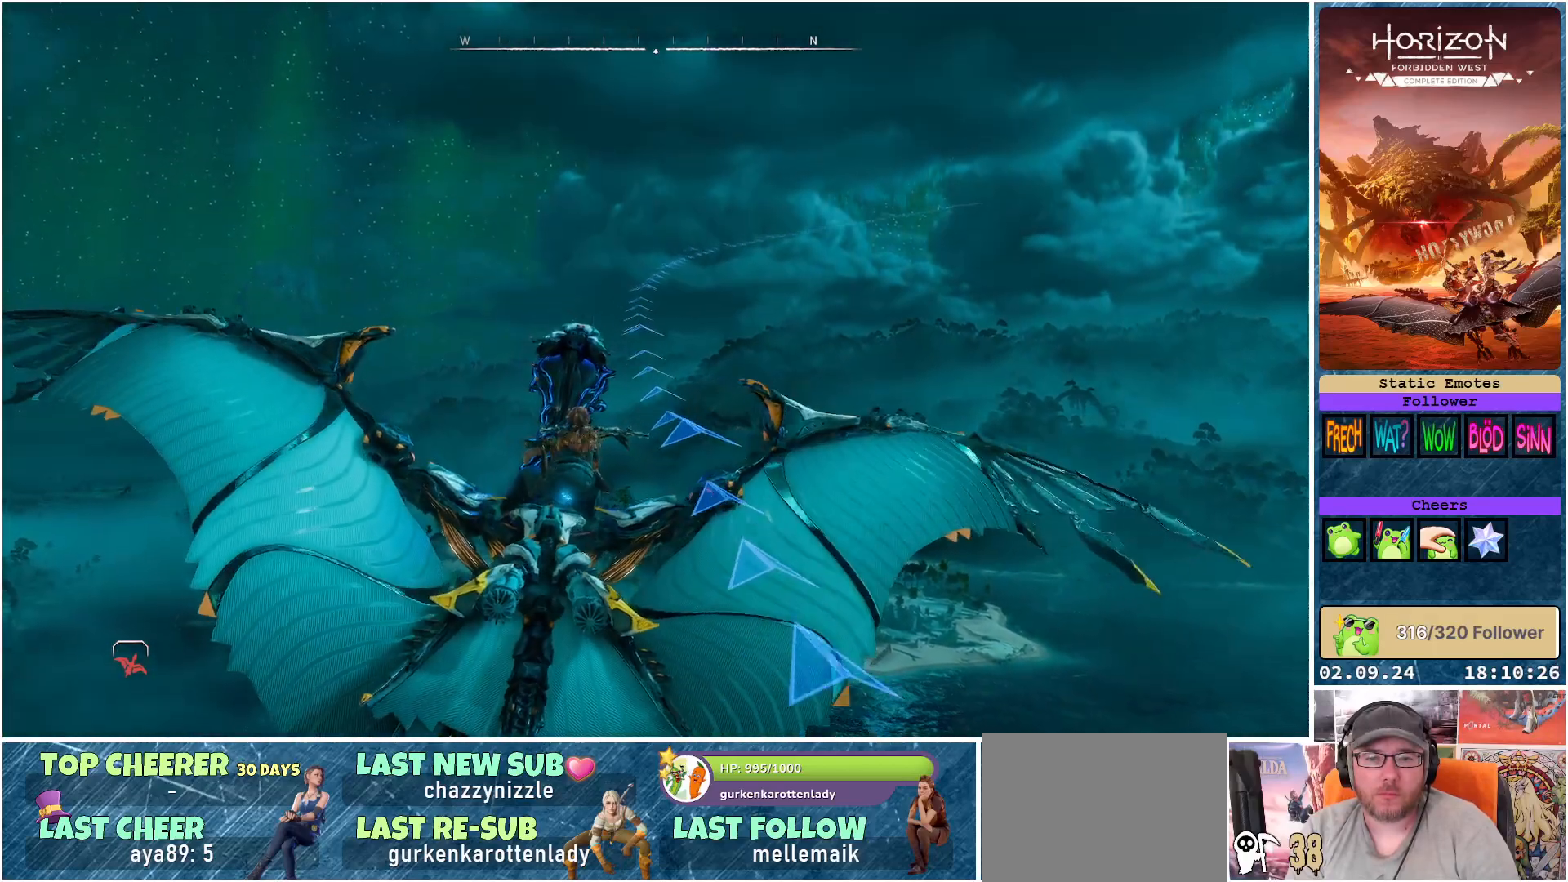
{"buttons": [], "left_stick": "down", "right_stick": "center", "events": []}
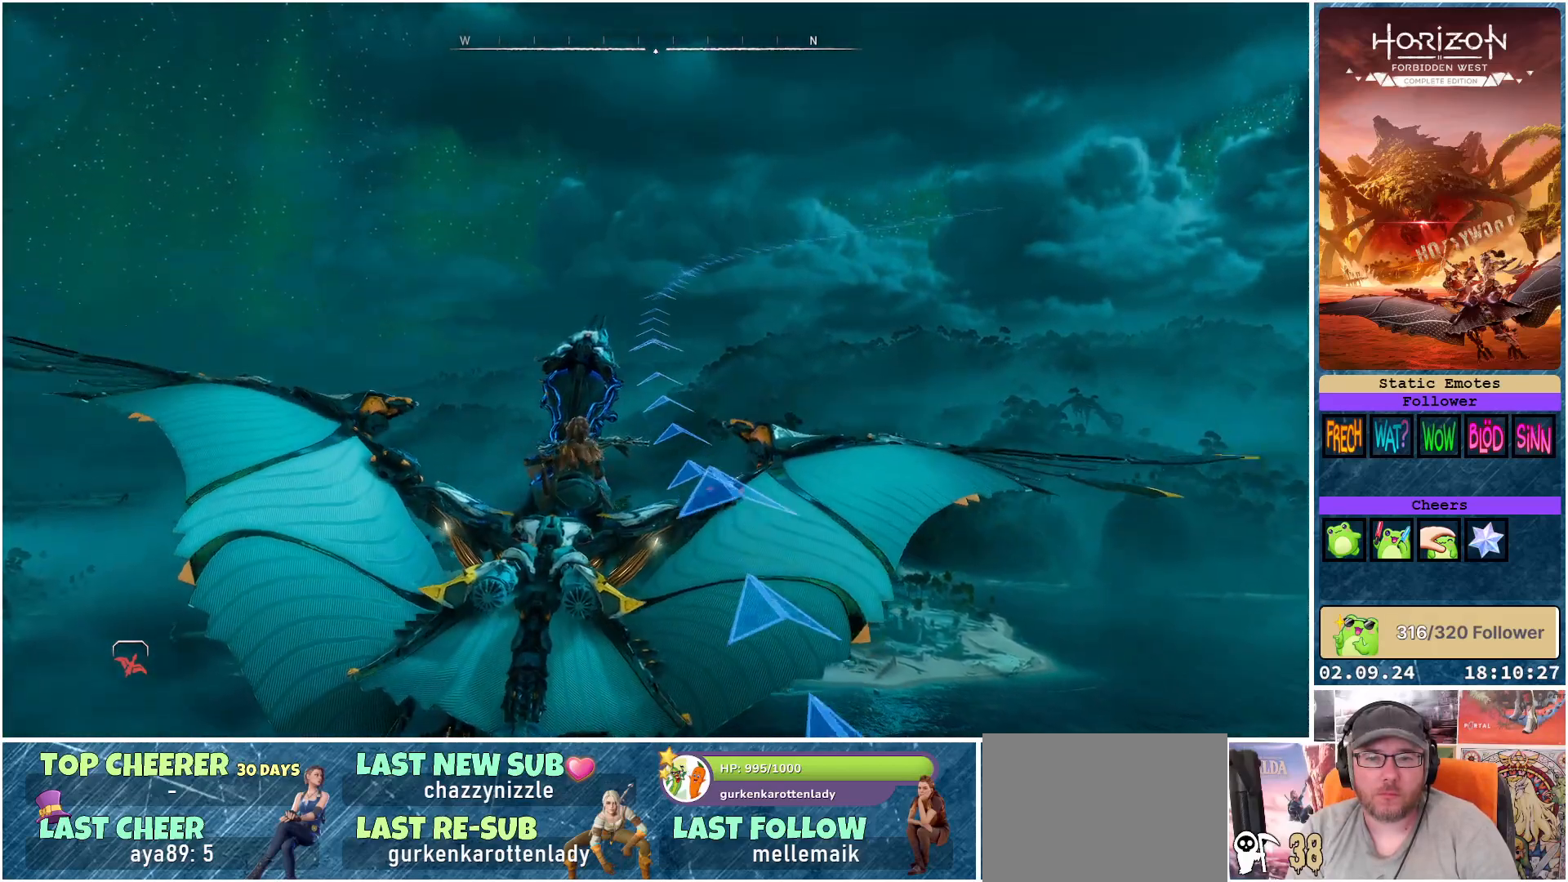
{"buttons": [], "left_stick": "down-right", "right_stick": "center", "events": [[50, "left_stick", "down-right"]]}
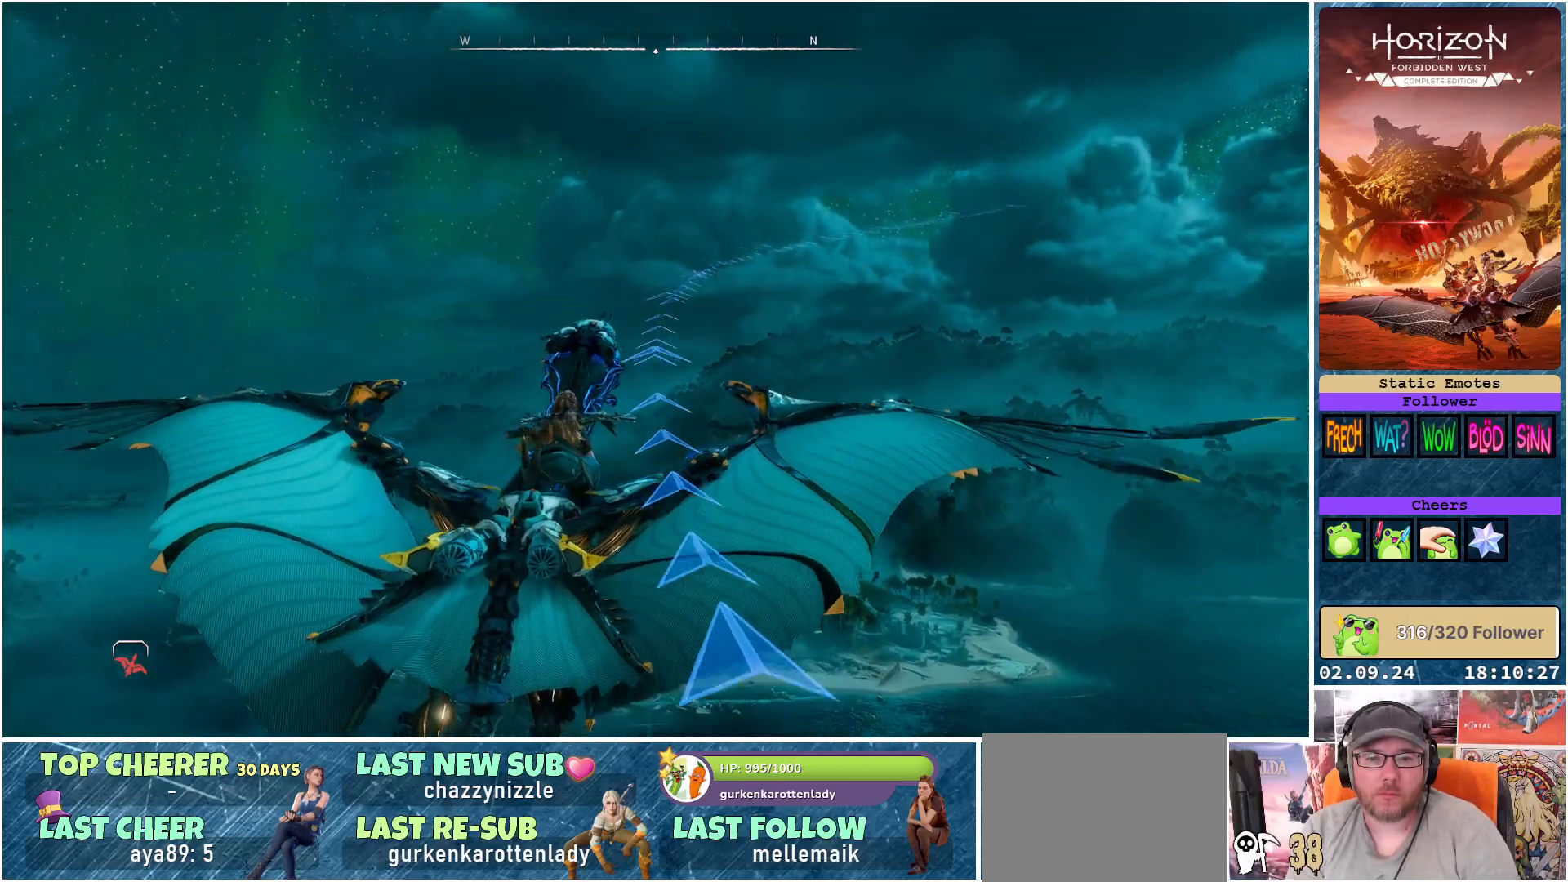
{"buttons": [], "left_stick": "down", "right_stick": "center", "events": [[117, "left_stick", "down"]]}
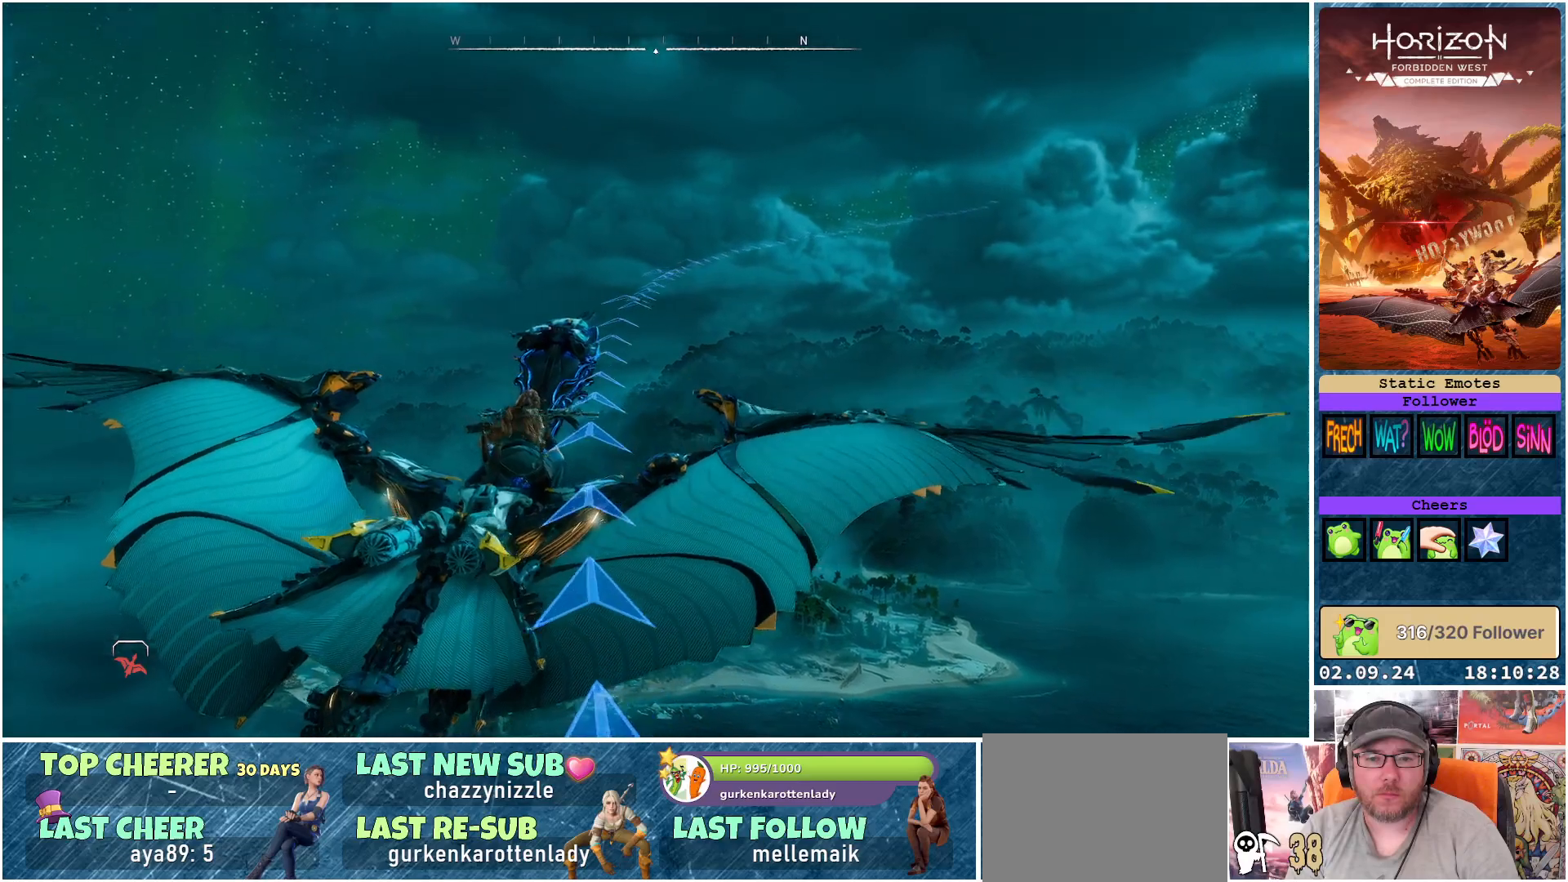
{"buttons": [], "left_stick": "down-left", "right_stick": "right", "events": [[167, "left_stick", "down-left"], [250, "right_stick", "right"]]}
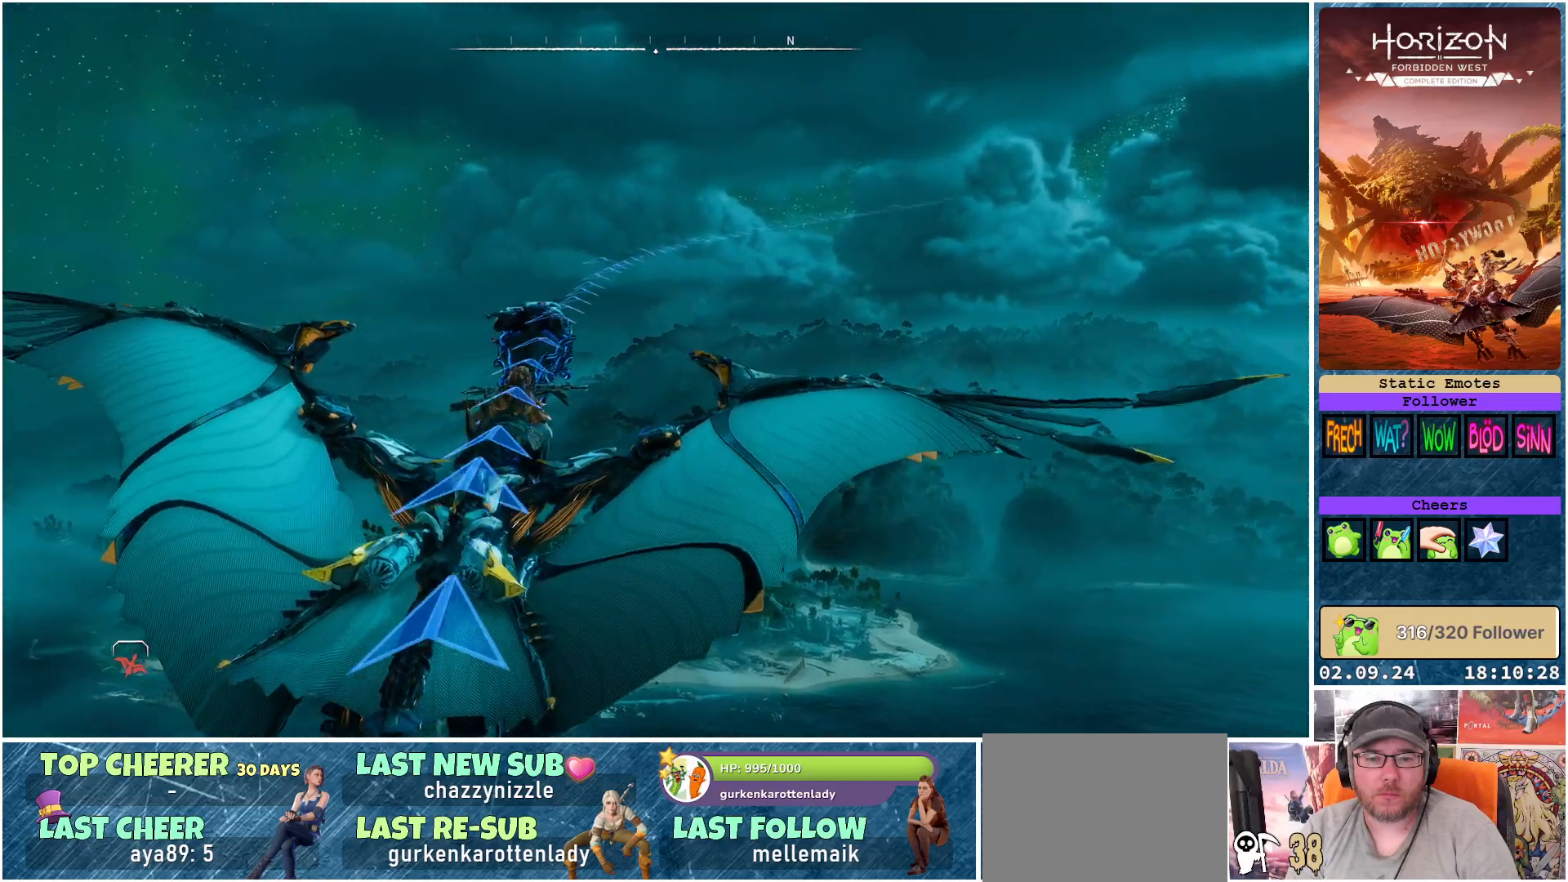
{"buttons": [], "left_stick": "down", "right_stick": "right", "events": [[17, "left_stick", "down"]]}
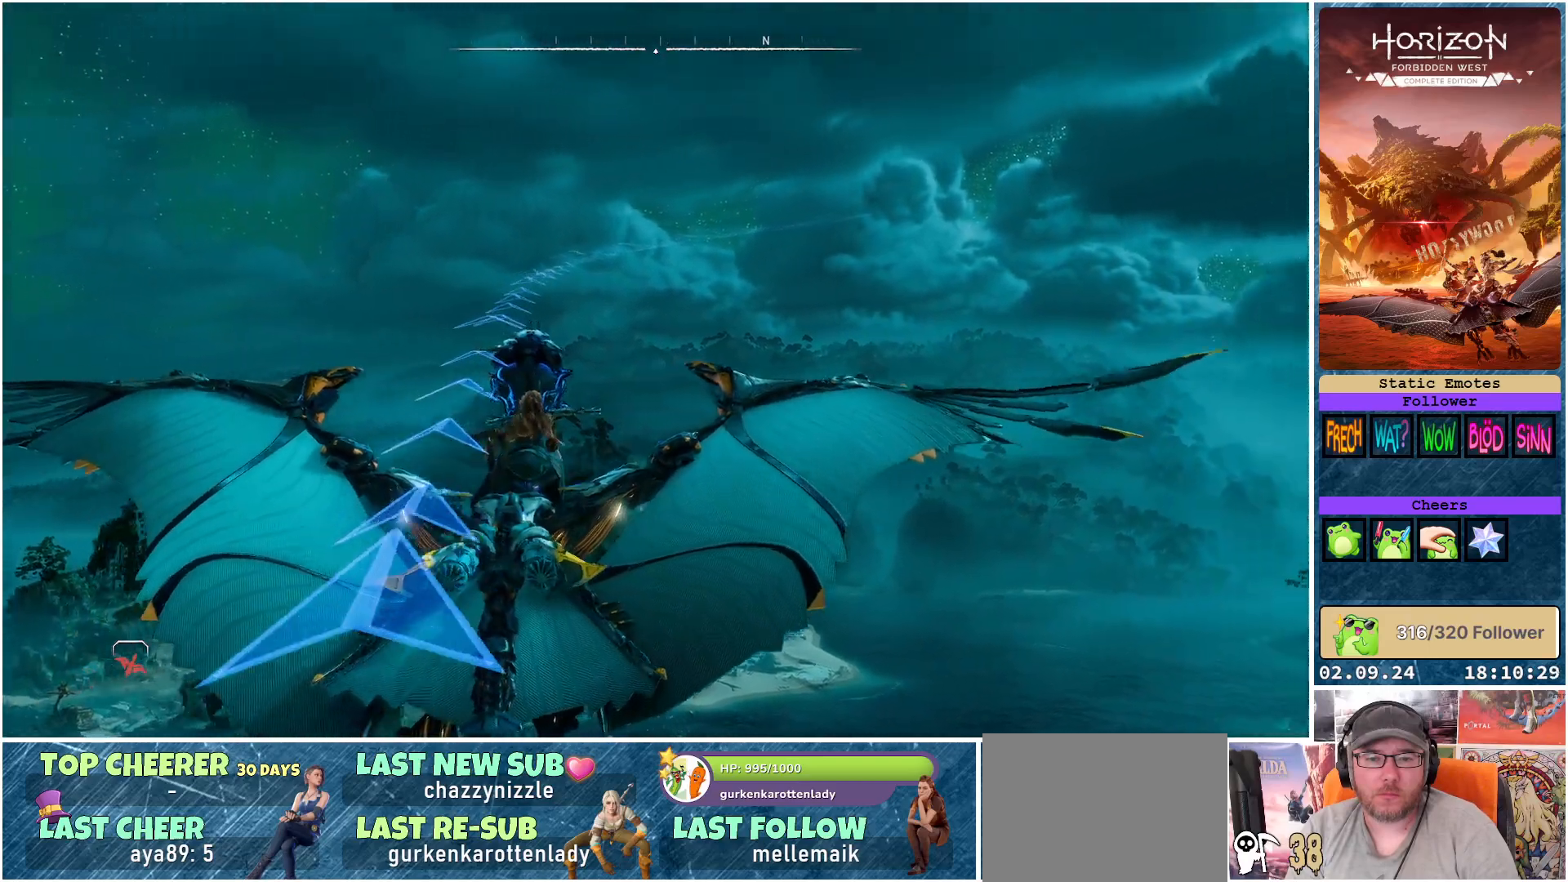
{"buttons": [], "left_stick": "down", "right_stick": "center", "events": [[483, "right_stick", "center"]]}
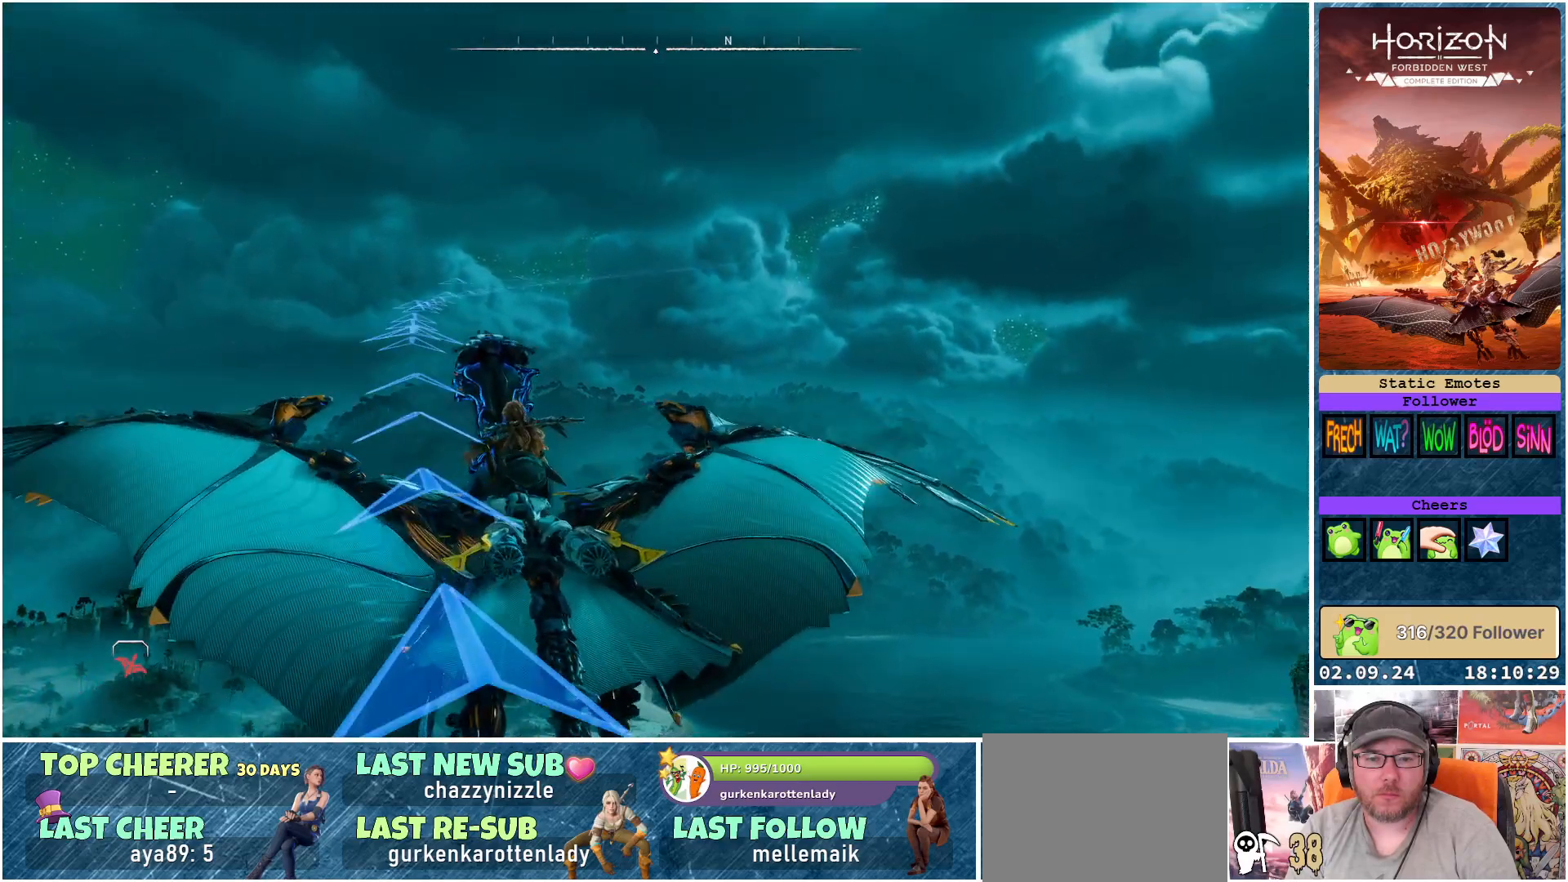
{"buttons": [], "left_stick": "down", "right_stick": "center", "events": []}
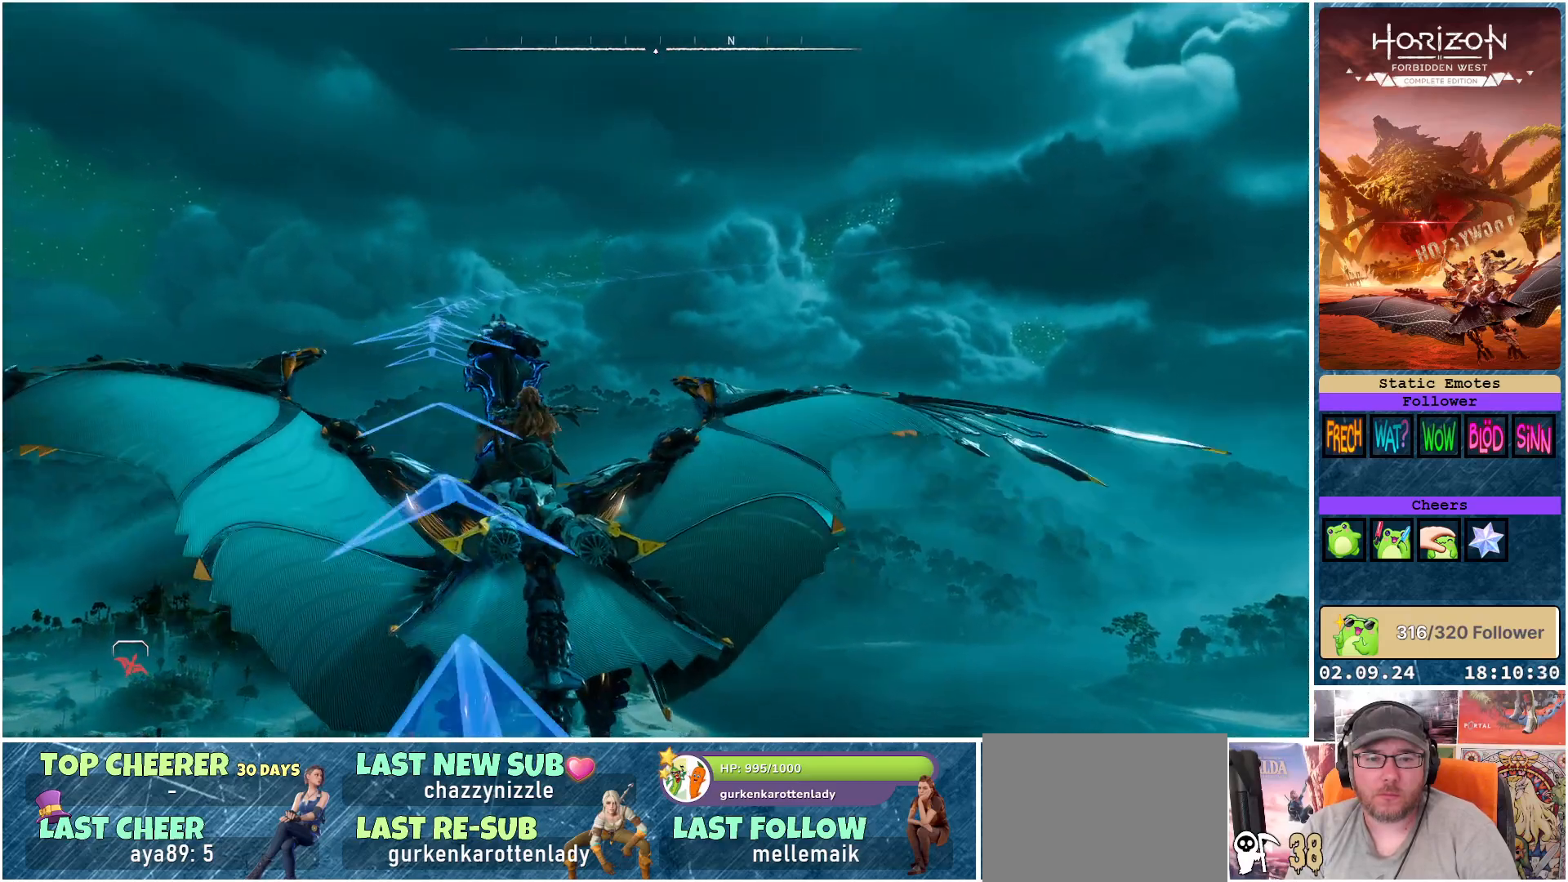
{"buttons": [], "left_stick": "down", "right_stick": "center", "events": []}
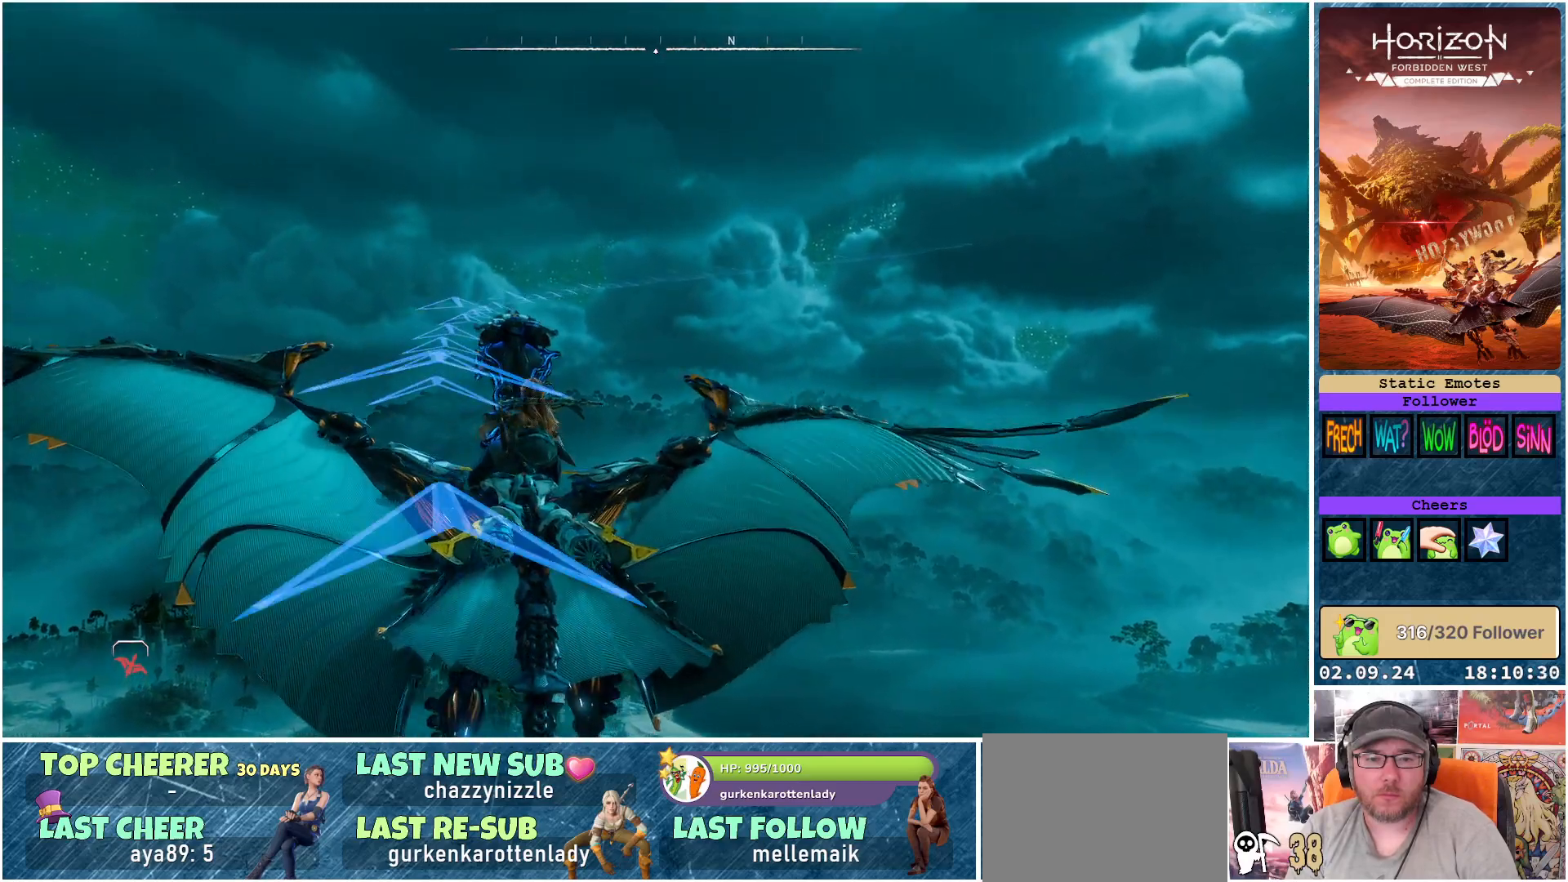
{"buttons": [], "left_stick": "down", "right_stick": "down-right", "events": [[17, "right_stick", "down-right"]]}
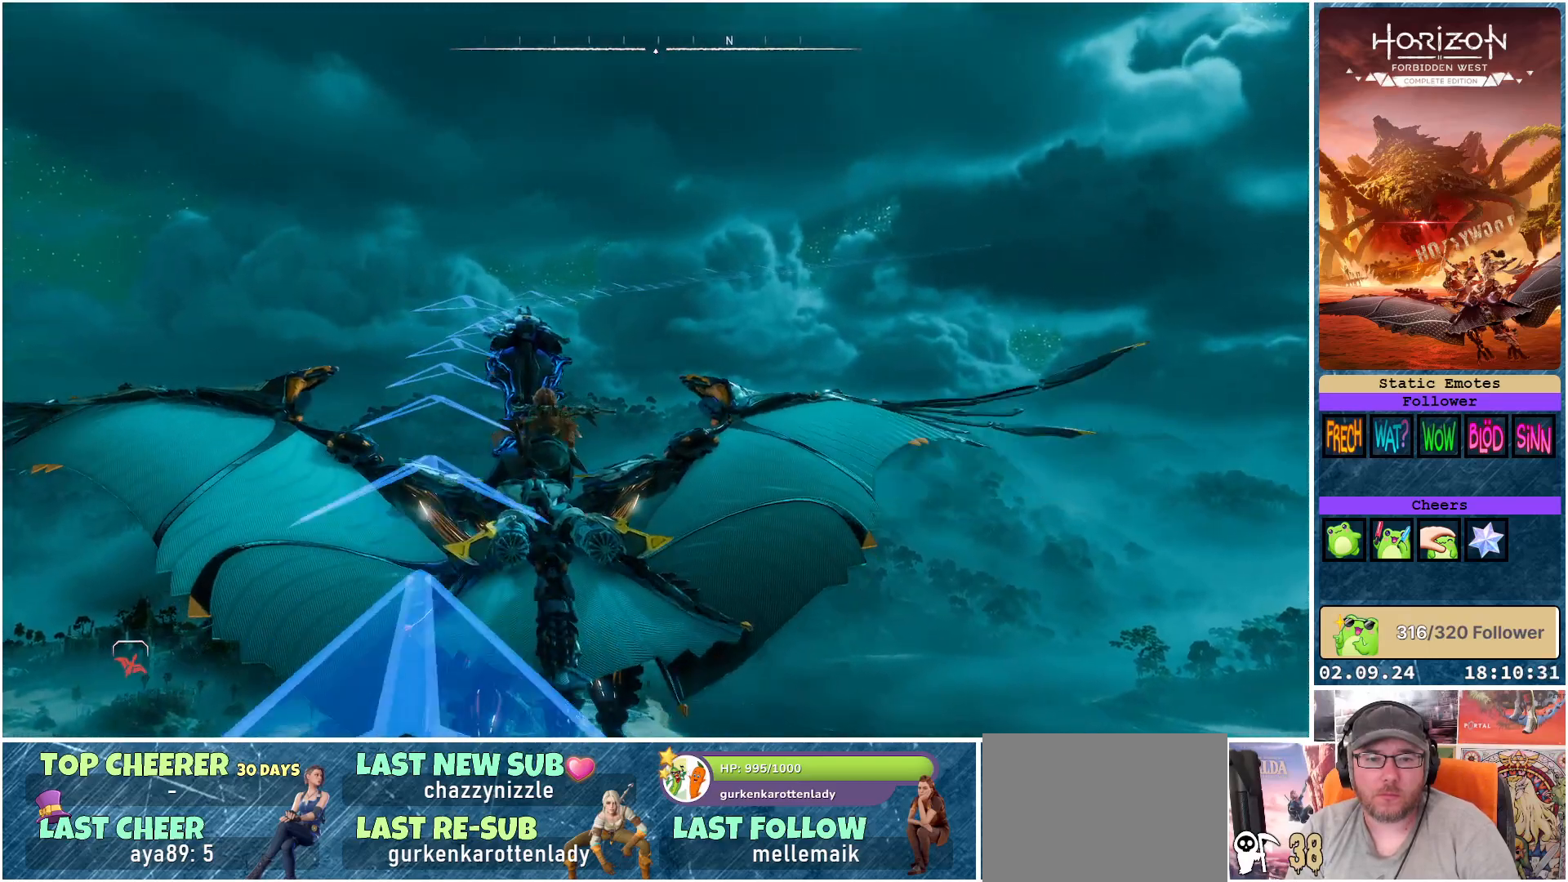
{"buttons": [], "left_stick": "down", "right_stick": "down-right", "events": []}
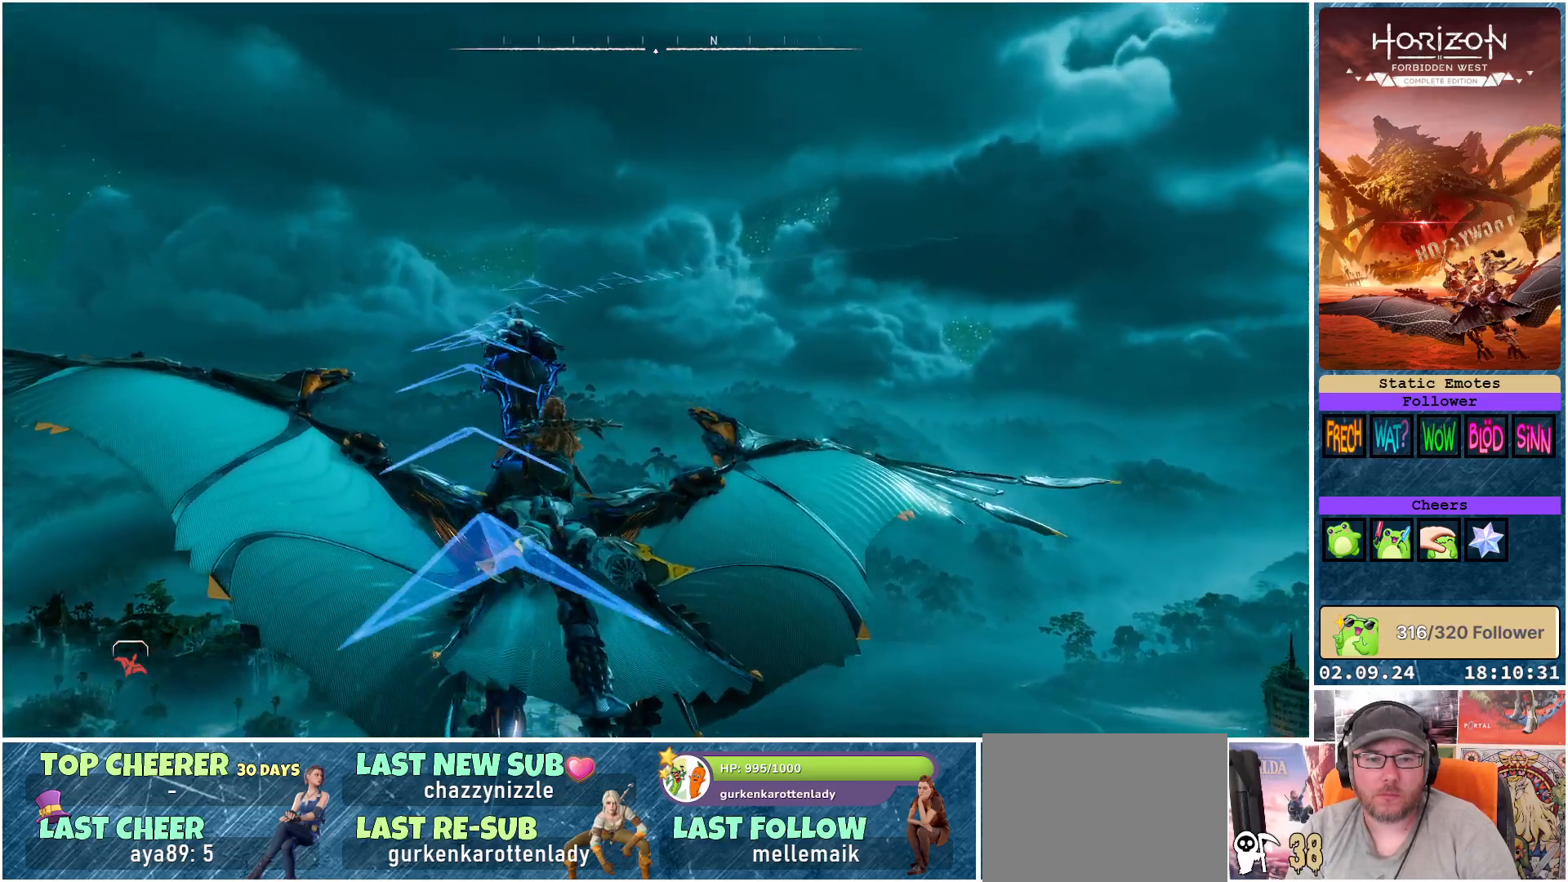
{"buttons": [], "left_stick": "down-right", "right_stick": "down-right", "events": [[200, "left_stick", "down-right"]]}
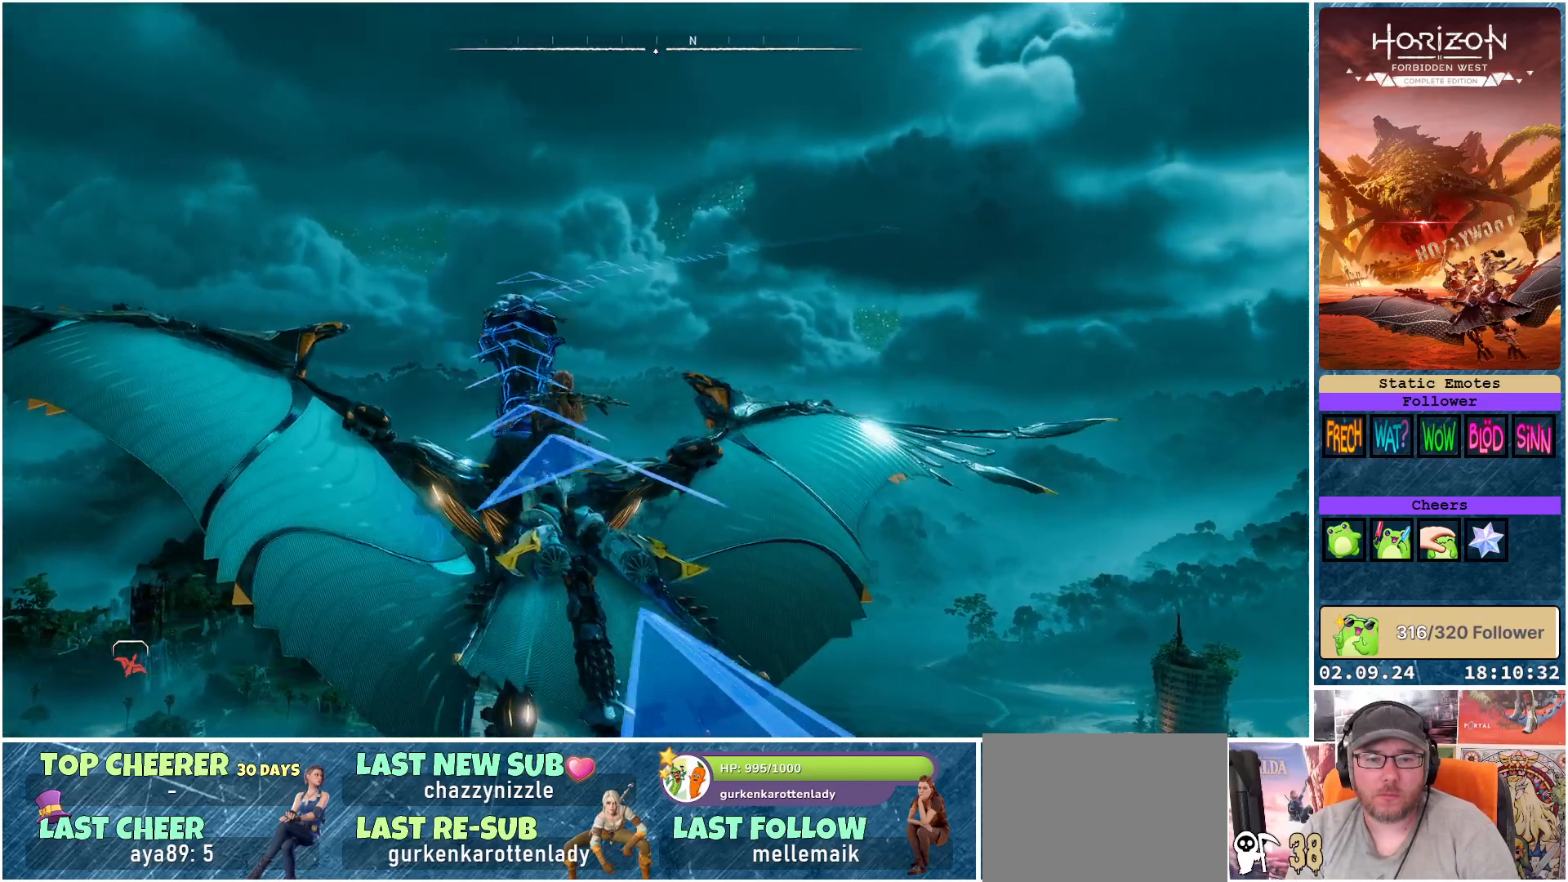
{"buttons": [], "left_stick": "down-right", "right_stick": "down-right", "events": []}
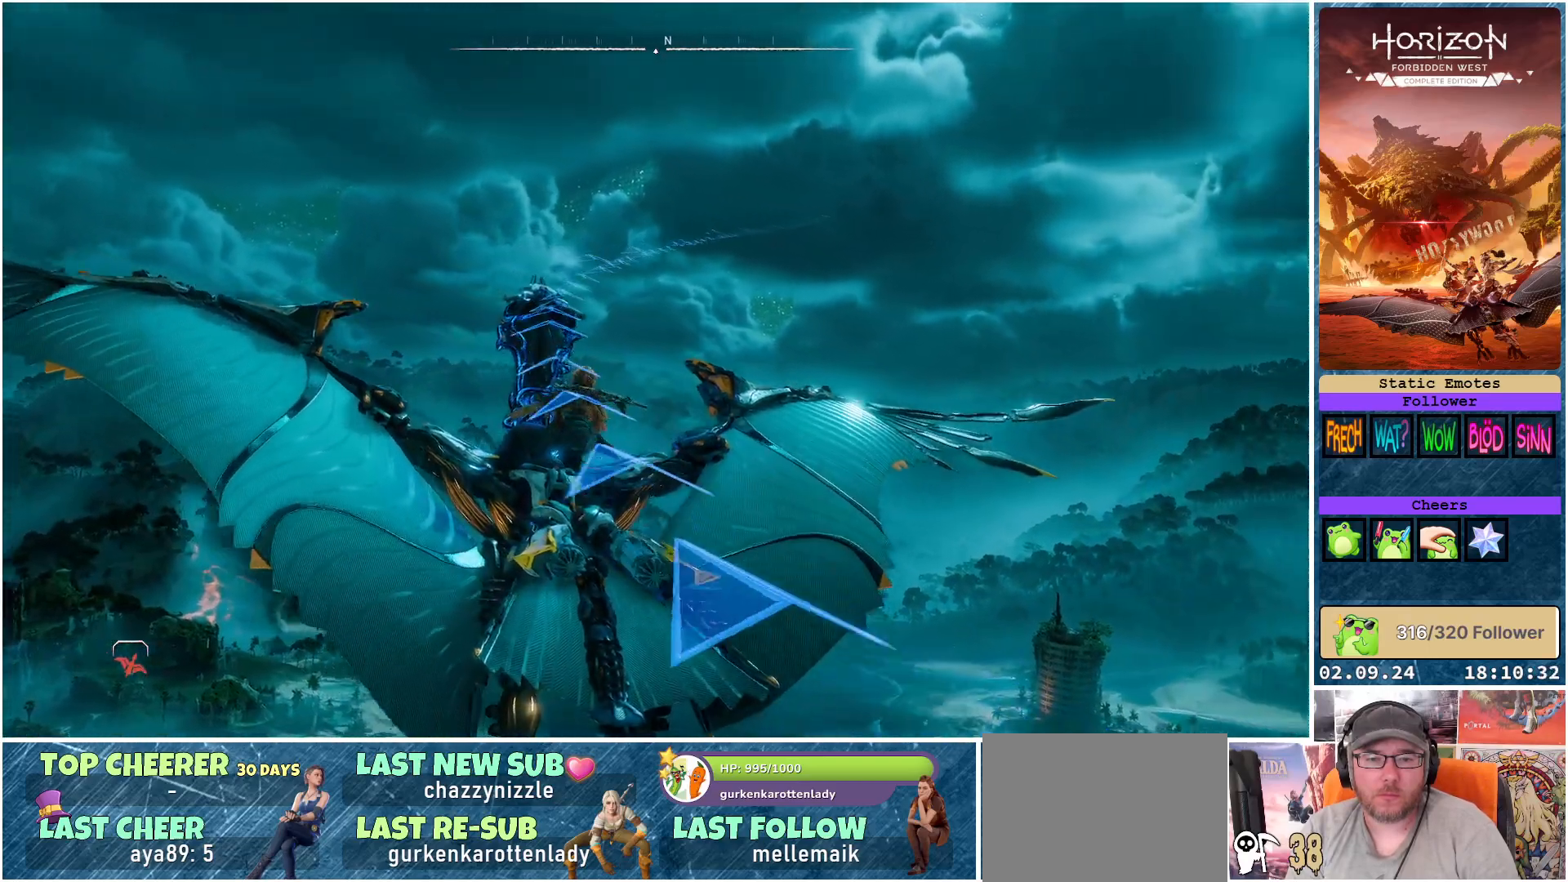
{"buttons": [], "left_stick": "down-right", "right_stick": "down-right", "events": []}
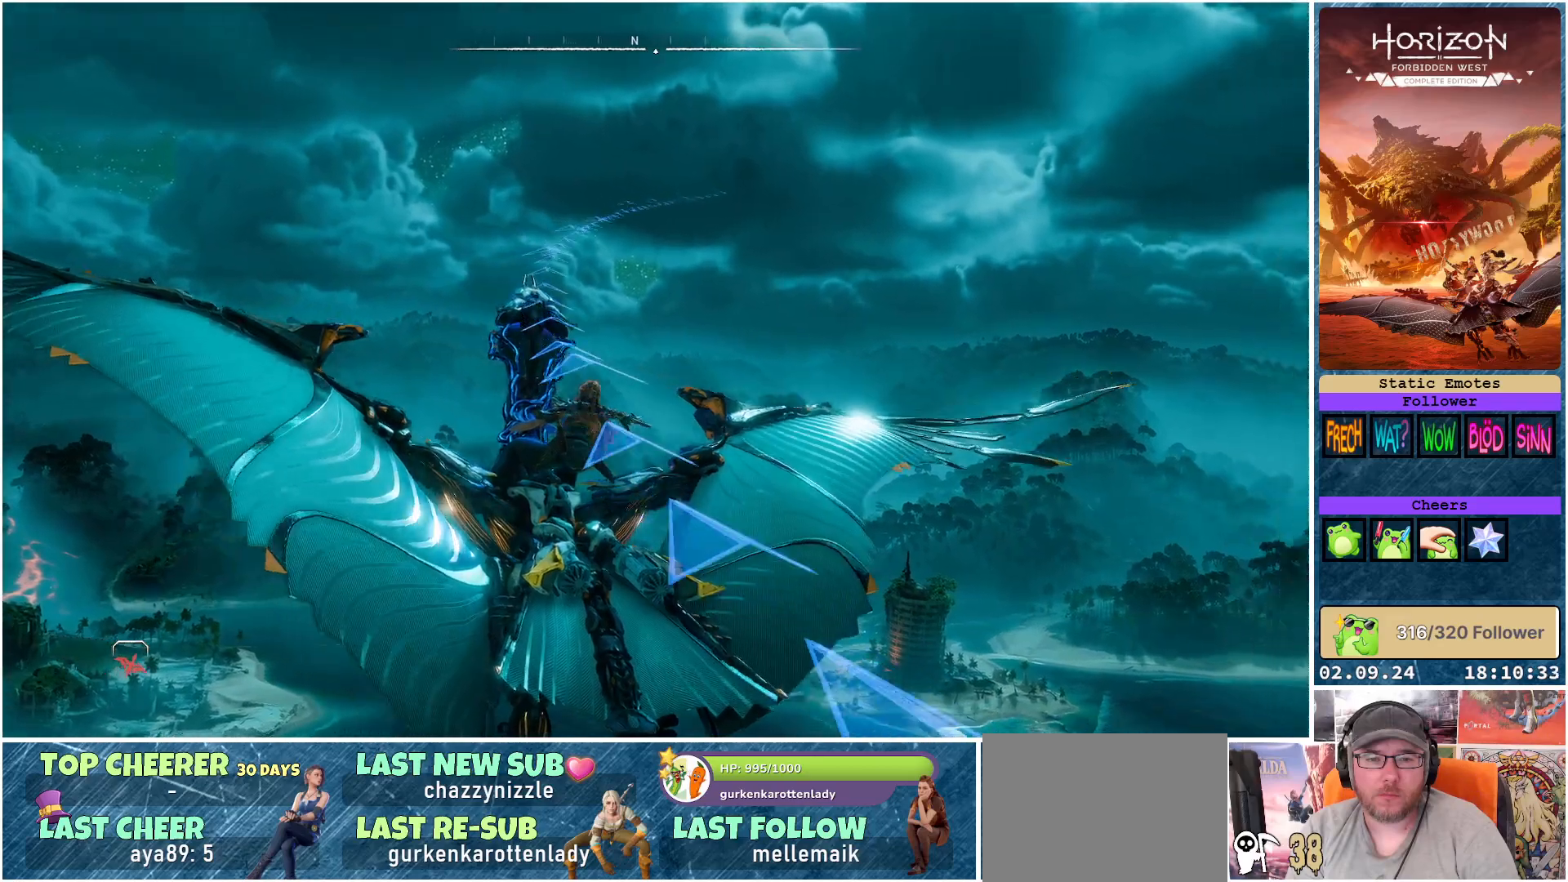
{"buttons": [], "left_stick": "down-right", "right_stick": "up-right", "events": [[450, "right_stick", "up-right"]]}
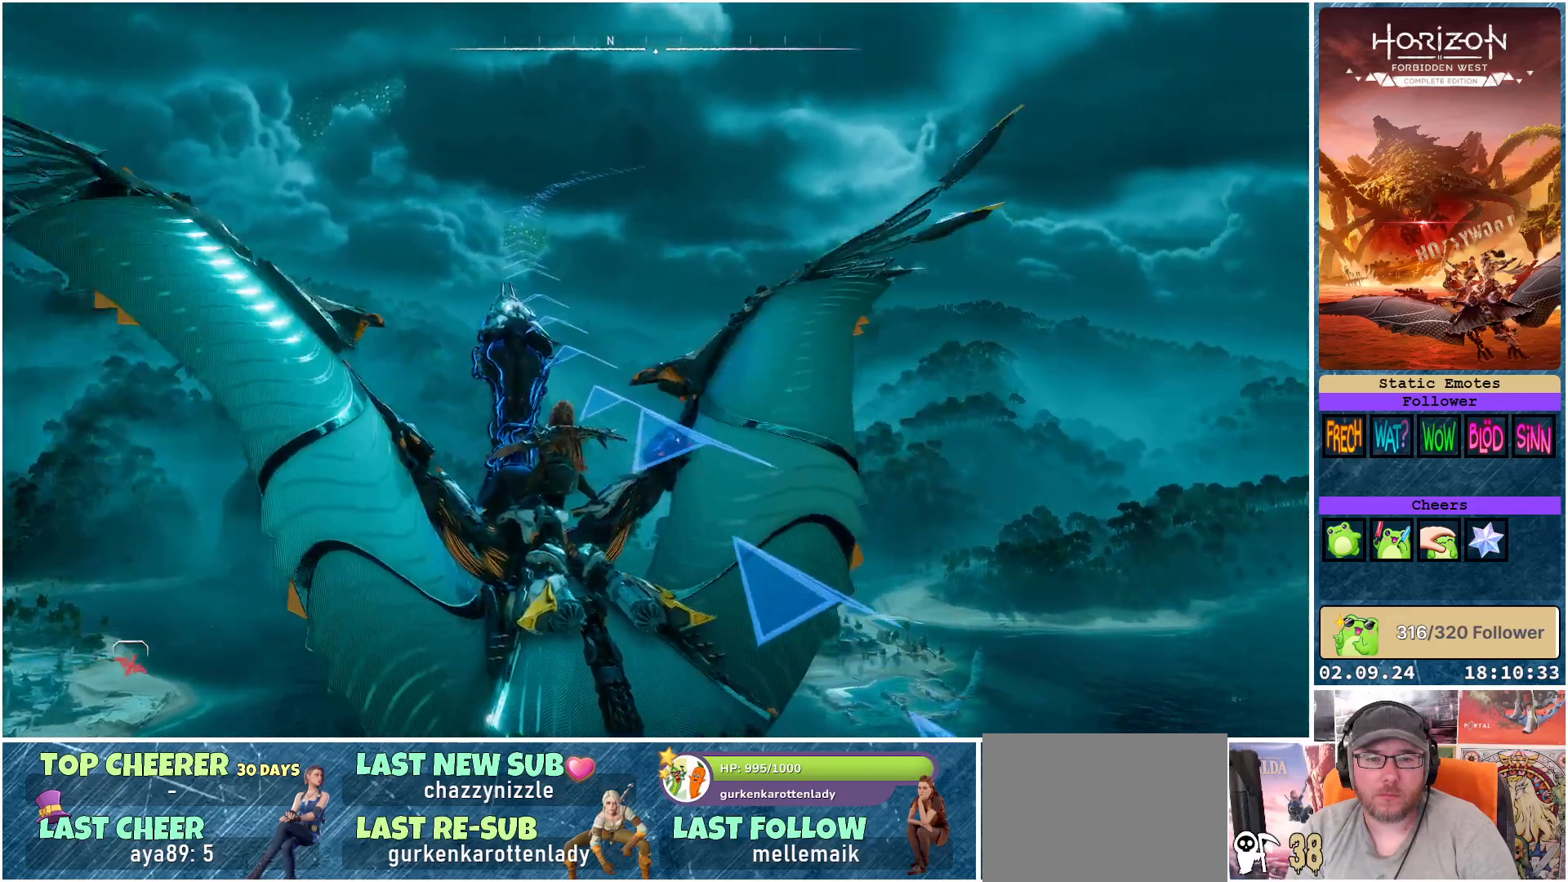
{"buttons": [], "left_stick": "down-right", "right_stick": "up", "events": [[100, "right_stick", "center"], [417, "right_stick", "up"]]}
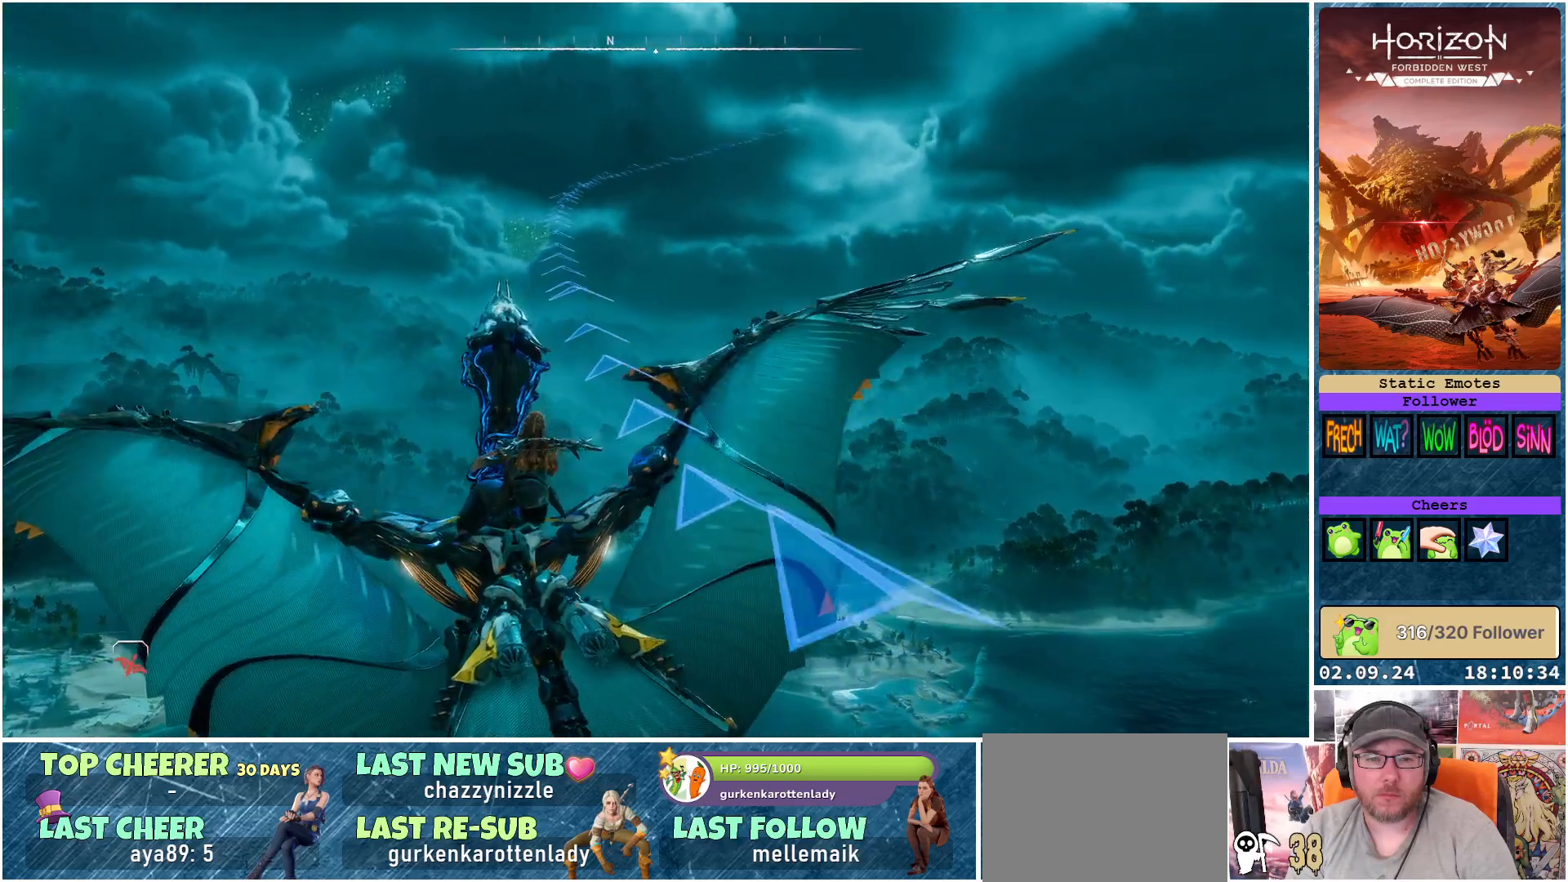
{"buttons": [], "left_stick": "down", "right_stick": "center", "events": [[117, "right_stick", "center"], [467, "left_stick", "down"]]}
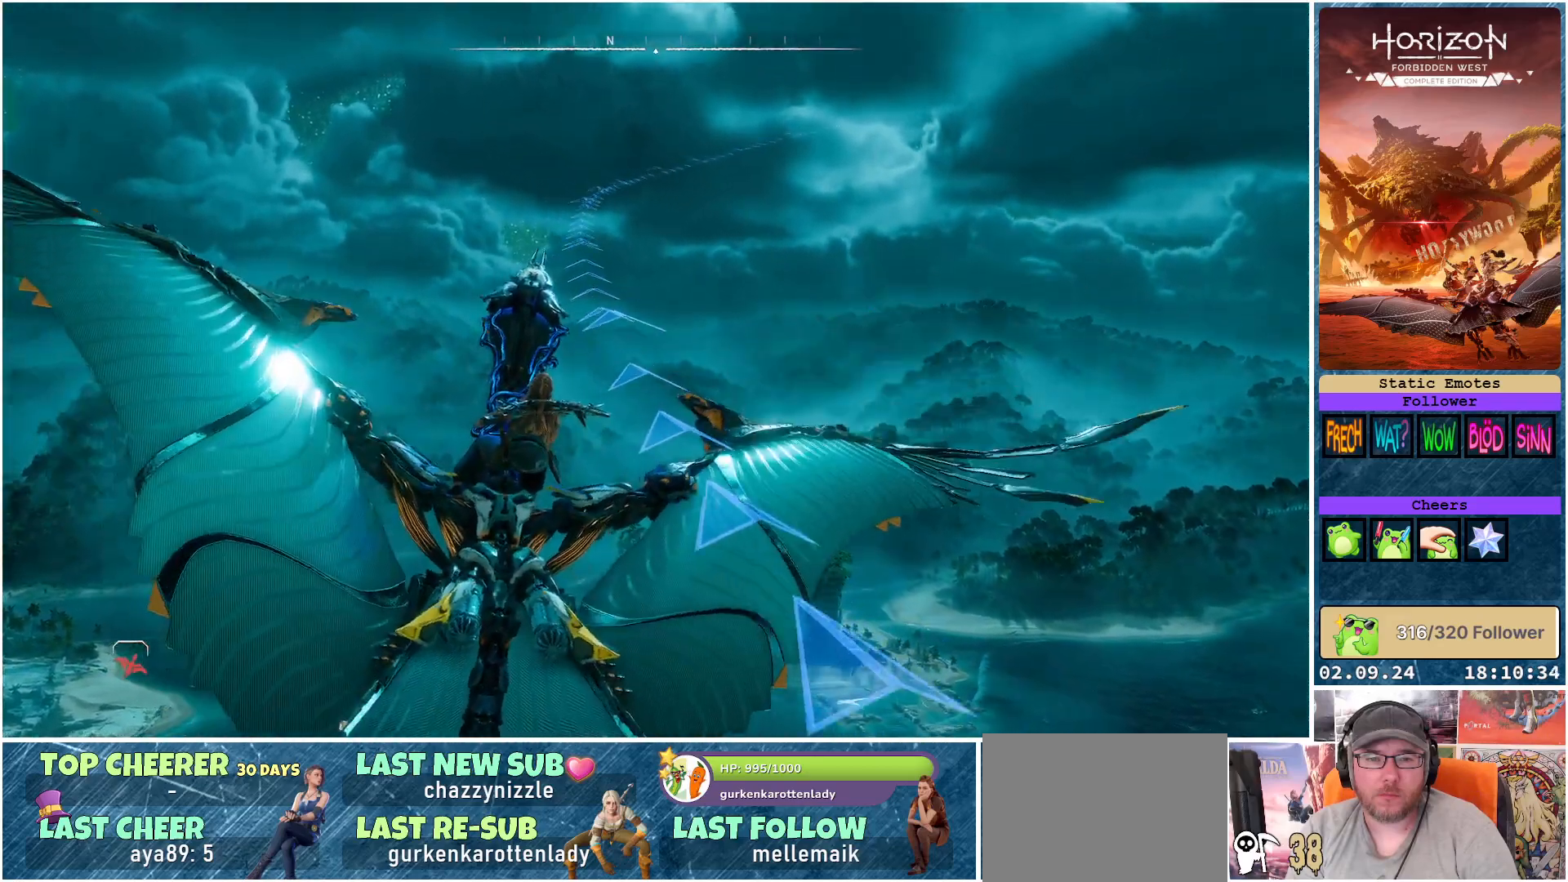
{"buttons": [], "left_stick": "center", "right_stick": "up", "events": [[67, "right_stick", "up"], [83, "left_stick", "center"]]}
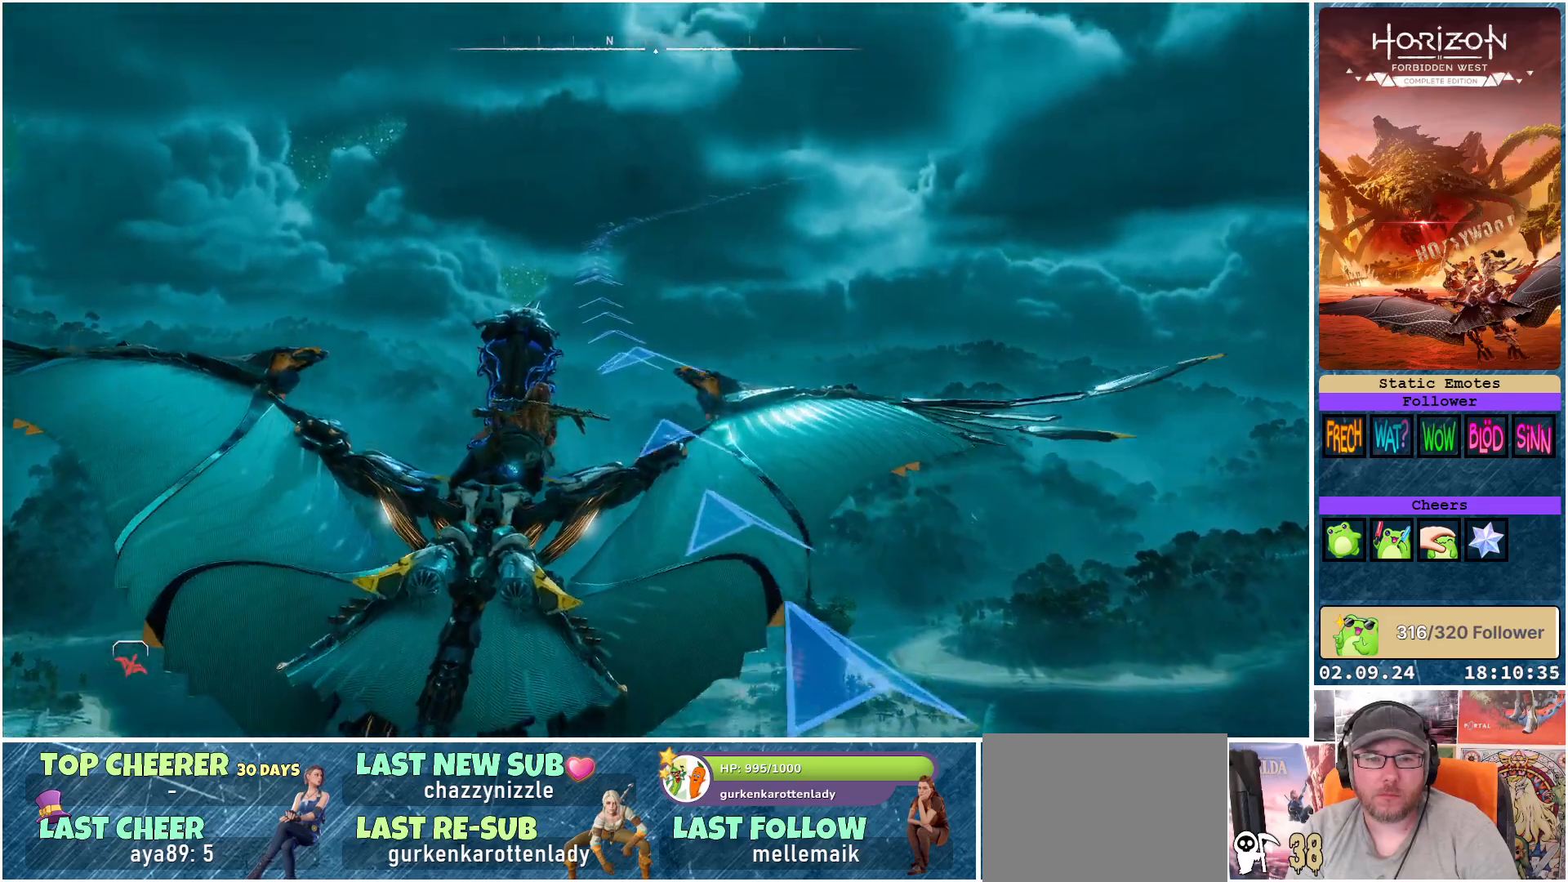
{"buttons": [], "left_stick": "down", "right_stick": "center", "events": [[83, "left_stick", "down"], [100, "right_stick", "center"], [267, "left_stick", "down-right"], [483, "left_stick", "down"]]}
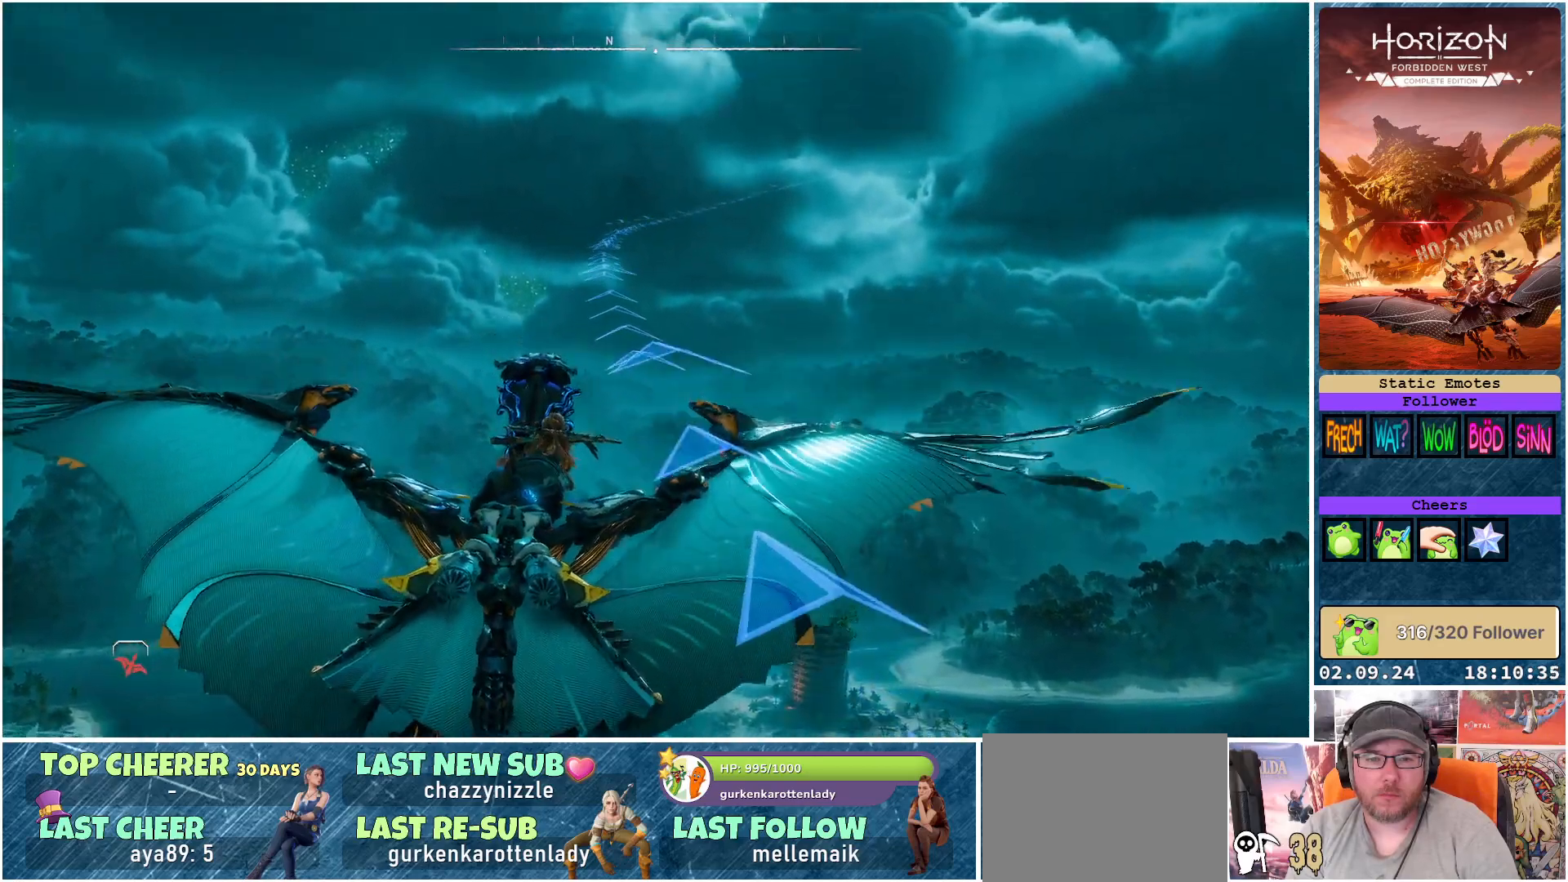
{"buttons": [], "left_stick": "down", "right_stick": "up-right", "events": [[200, "right_stick", "up-right"]]}
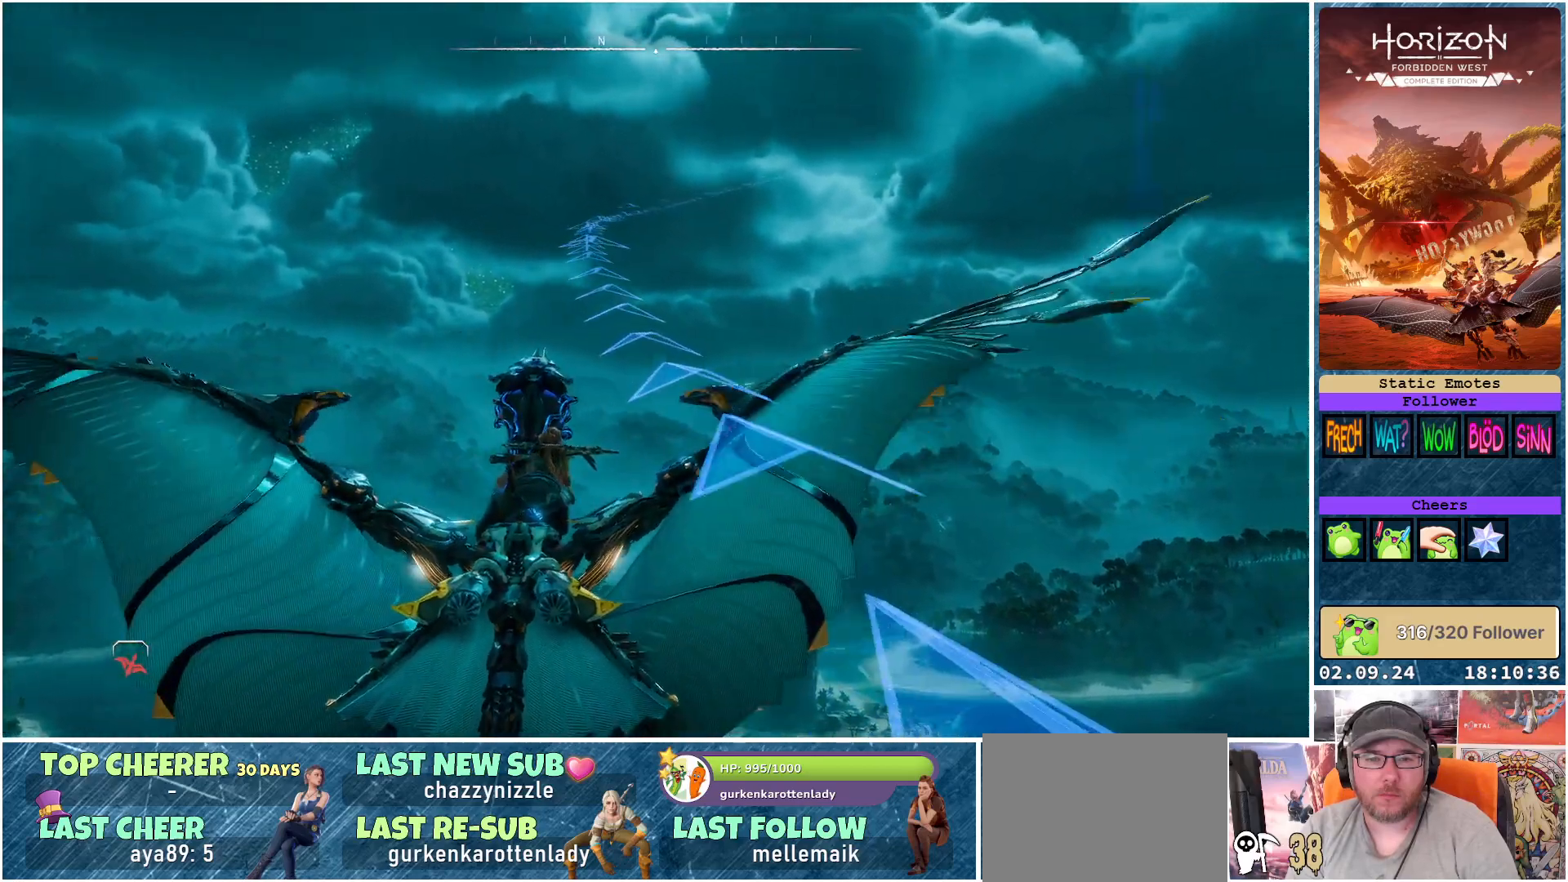
{"buttons": [], "left_stick": "down", "right_stick": "right", "events": [[300, "right_stick", "right"]]}
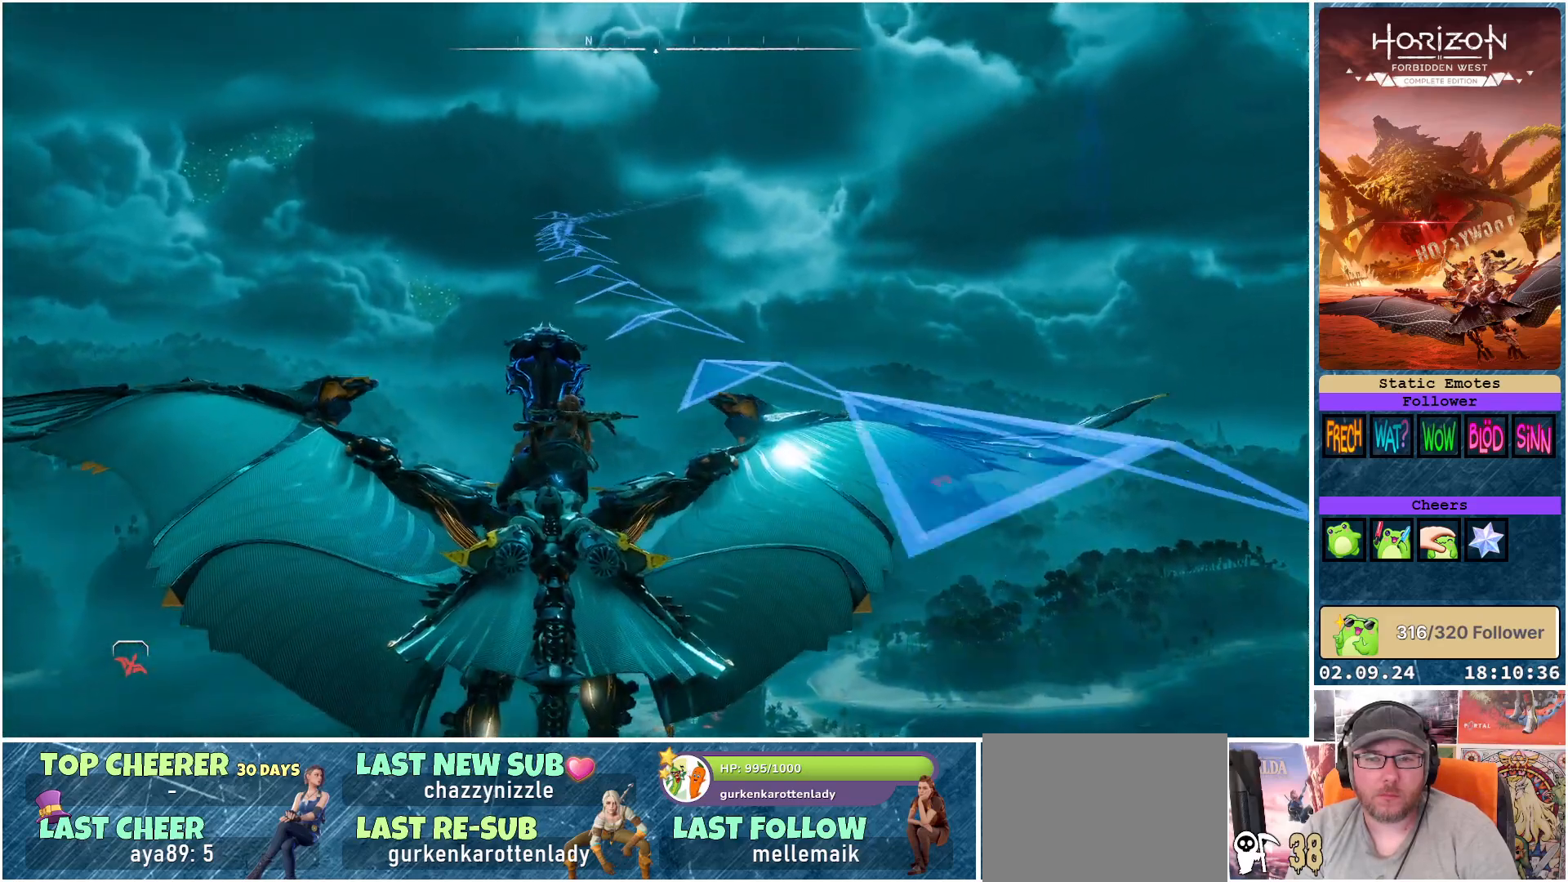
{"buttons": [], "left_stick": "down", "right_stick": "right", "events": []}
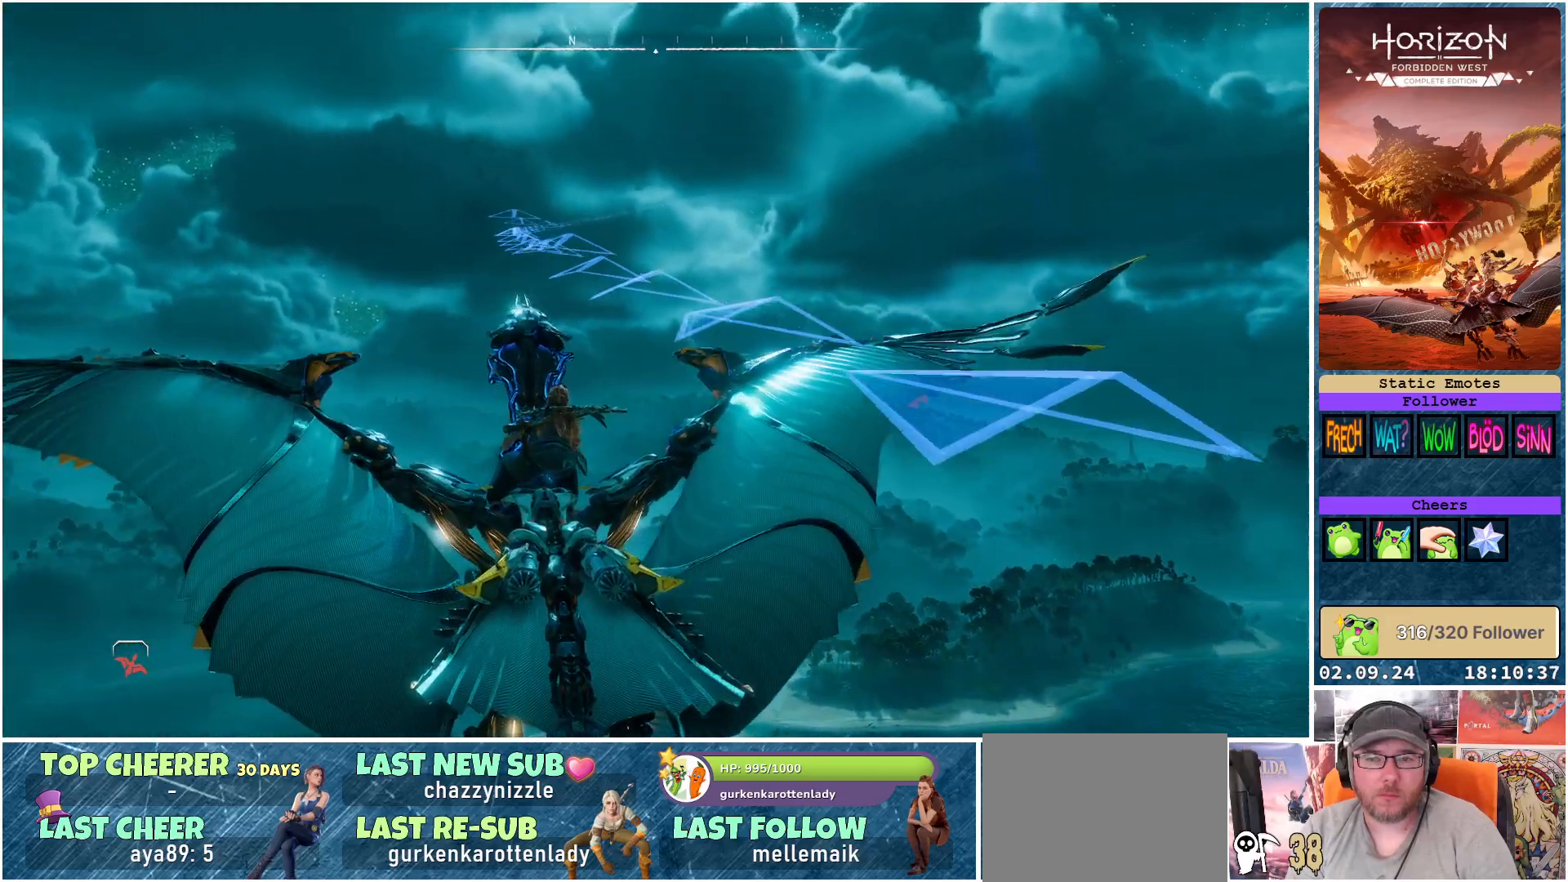
{"buttons": [], "left_stick": "down", "right_stick": "right", "events": []}
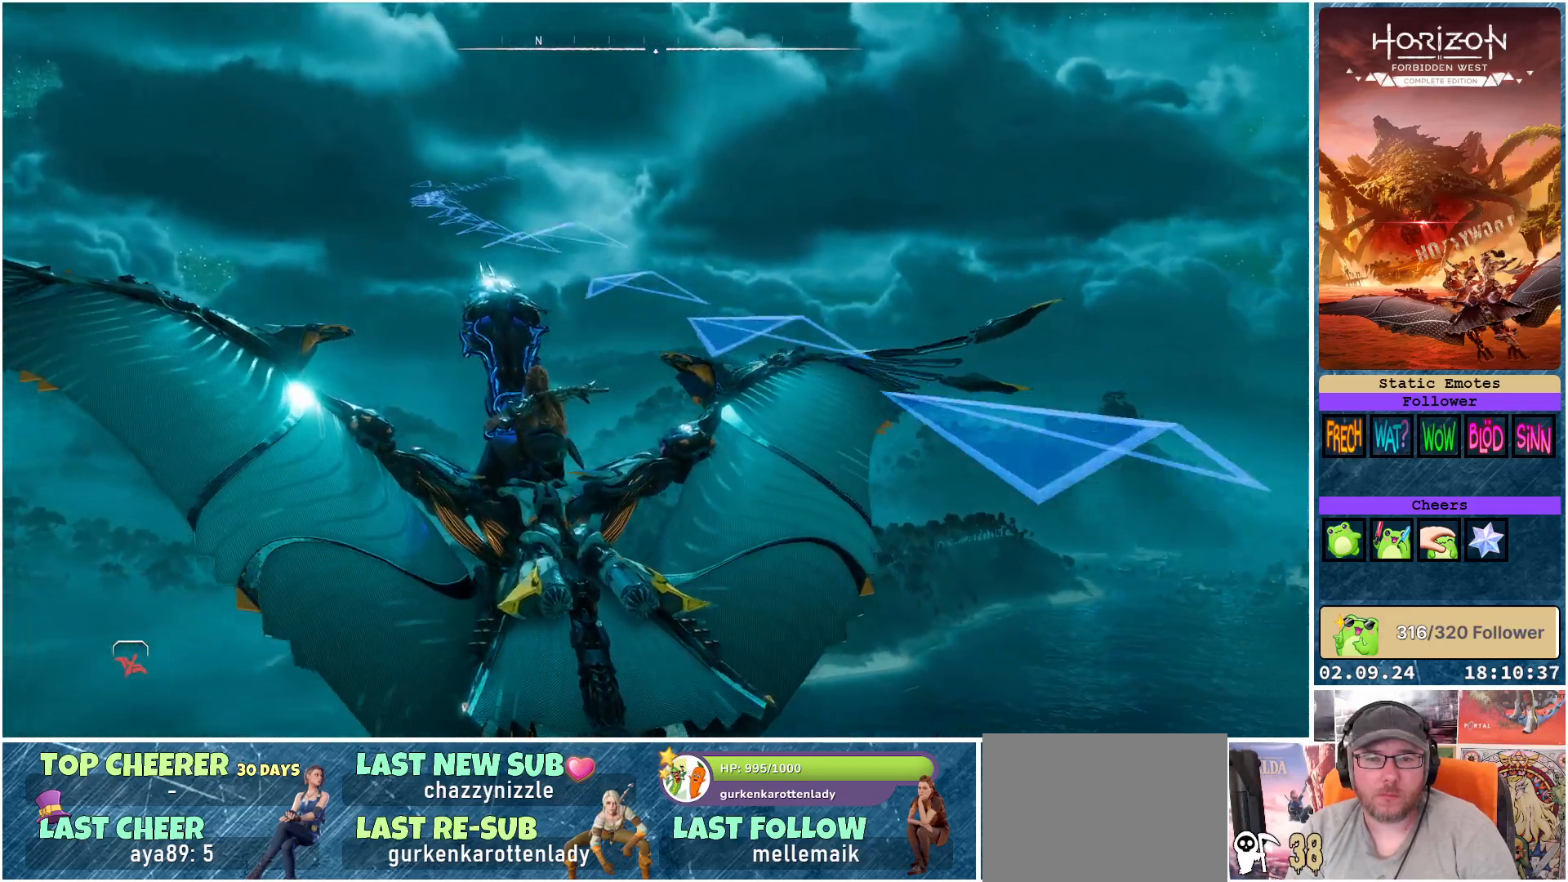
{"buttons": [], "left_stick": "down", "right_stick": "center", "events": [[283, "right_stick", "center"]]}
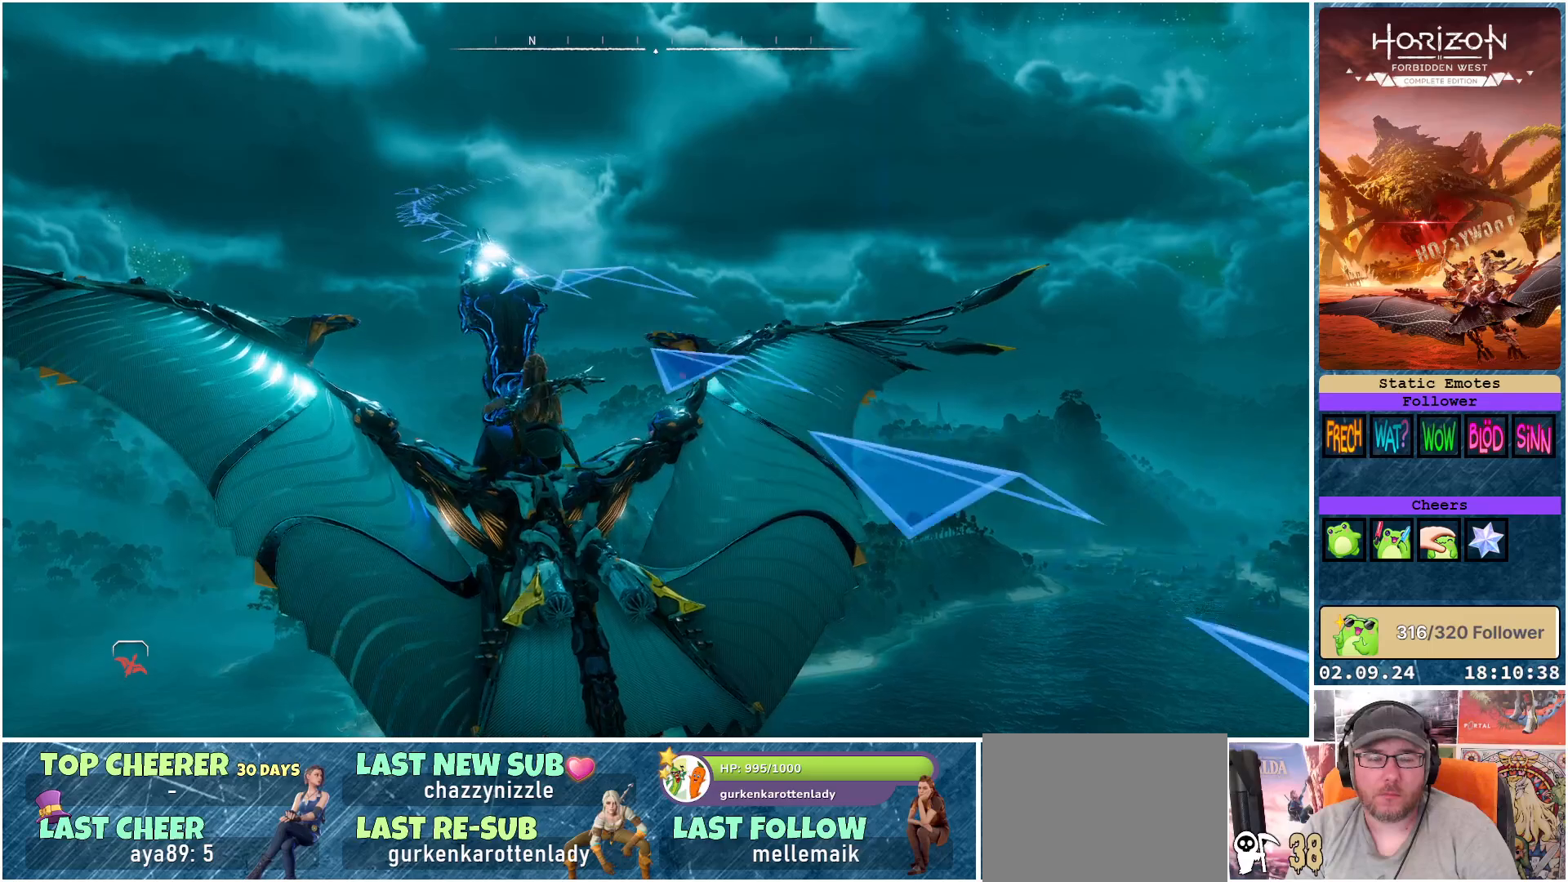
{"buttons": [], "left_stick": "down", "right_stick": "center", "events": []}
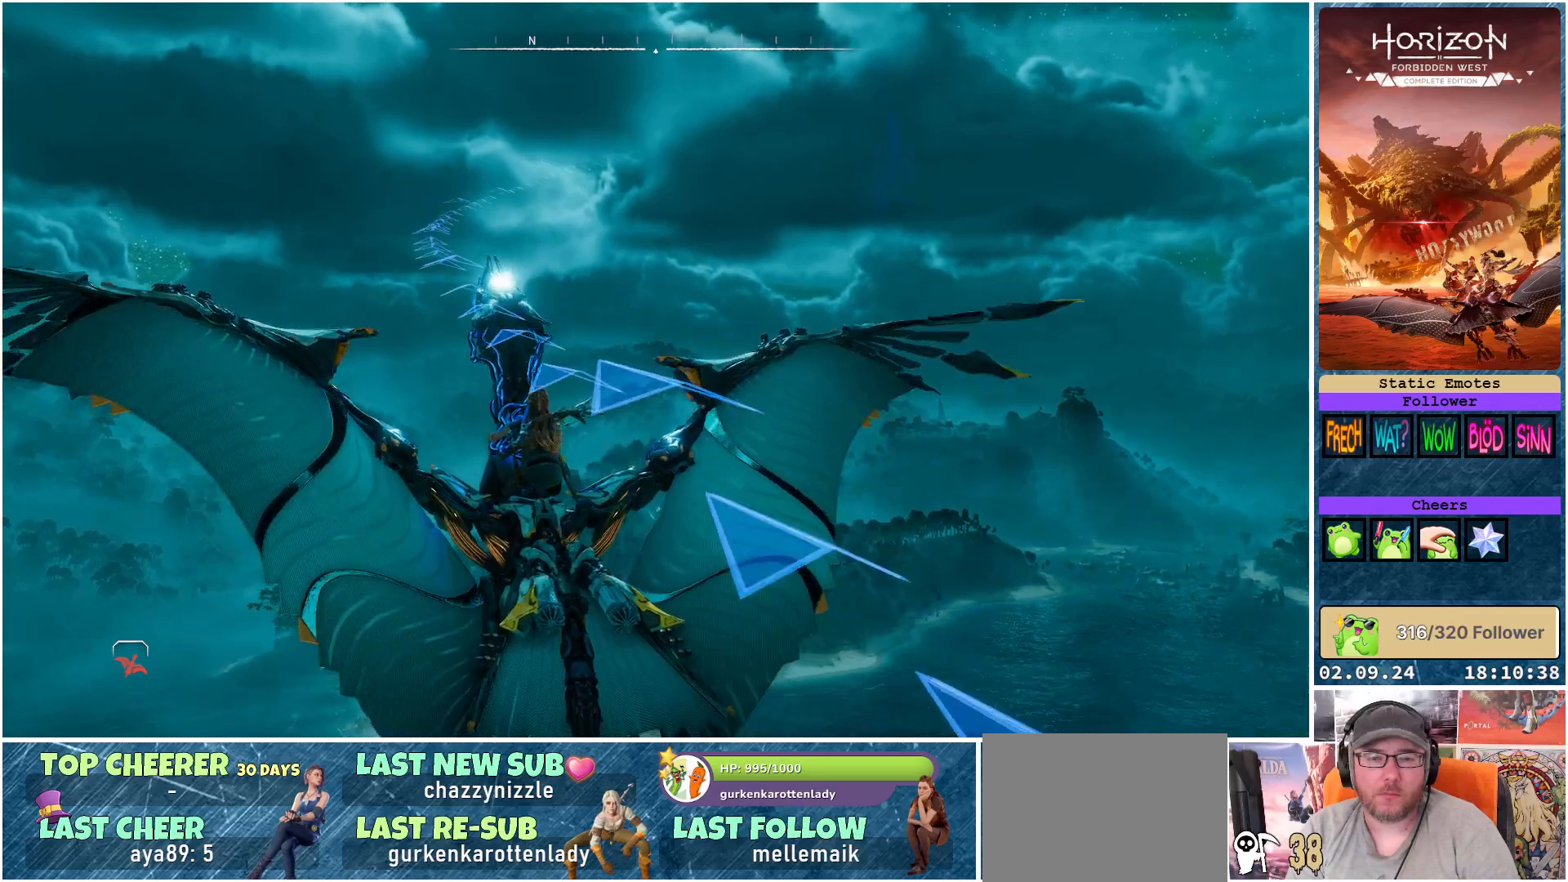
{"buttons": [], "left_stick": "down", "right_stick": "up", "events": [[283, "right_stick", "up"]]}
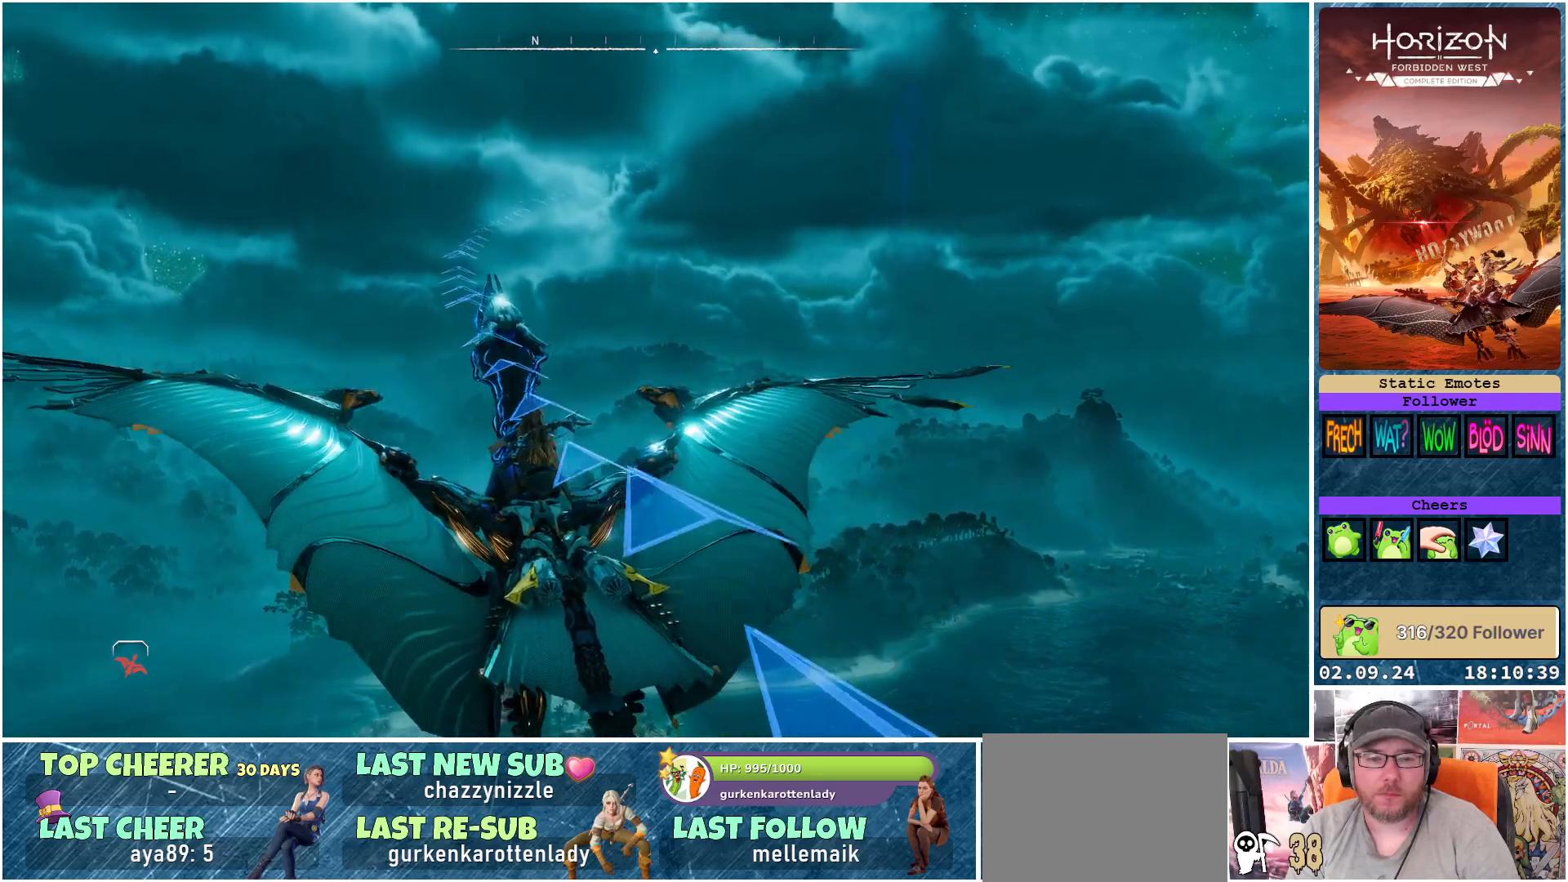
{"buttons": [], "left_stick": "down", "right_stick": "up", "events": []}